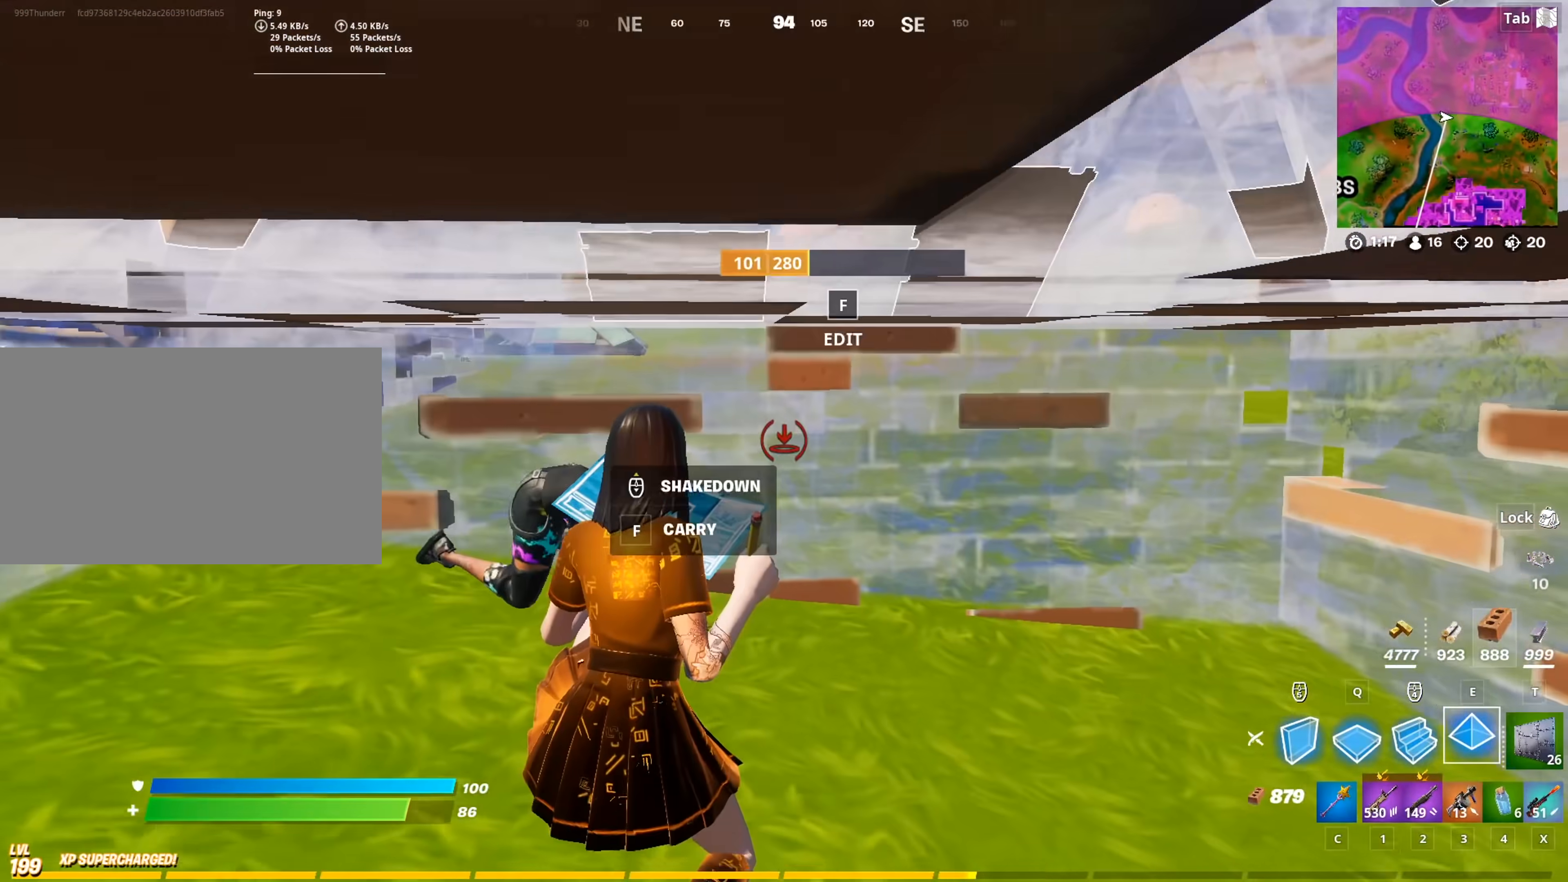
Gameplay with keyboard and mouse; each line is a JSON object with the keys and mouse buttons held at the frame after it. "events" lists presses ("down") and releases ("up") of "1", "2", "3", "4", "5", "a", "alt", "c", "caps_lock", "ctrl", "d", "e", "f", "g", "q", "r", "s", "shift", "space", "t", "tab", "v", "w", "x", "z", "mouse_left", "mouse_wheel" and "mouse_right" between this image and that frame as [ms after this image, input, new state], when the widget could be followed in between. "mouse_left", "mouse_wheel", "mouse_right" = the "left", "wheel", "right" buttons of the "mouse" list. No other keys are recorded. "wheel" means that the mouse wheel is clicked or scrolled. "mouse_move" is the direction in which the mouse moves at that frame (one of eight, or "still"), when it could be read.
{"keys": [], "mouse": [], "mouse_move": "up-right", "events": [[150, "mouse_wheel", "down"], [200, "mouse_wheel", "up"]]}
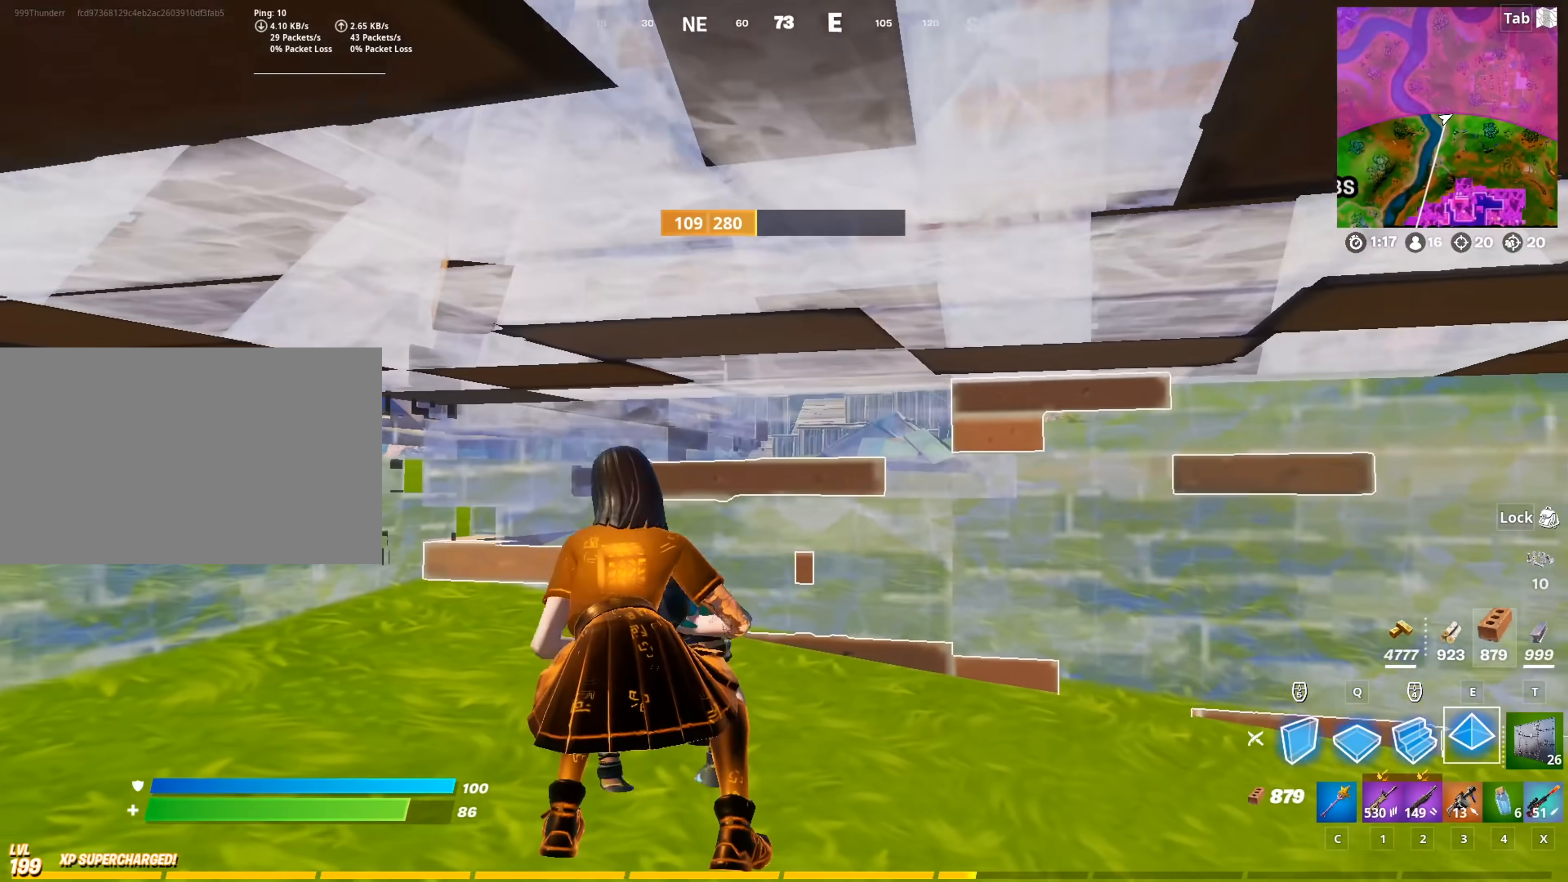
{"keys": [], "mouse": [], "mouse_move": "still", "events": []}
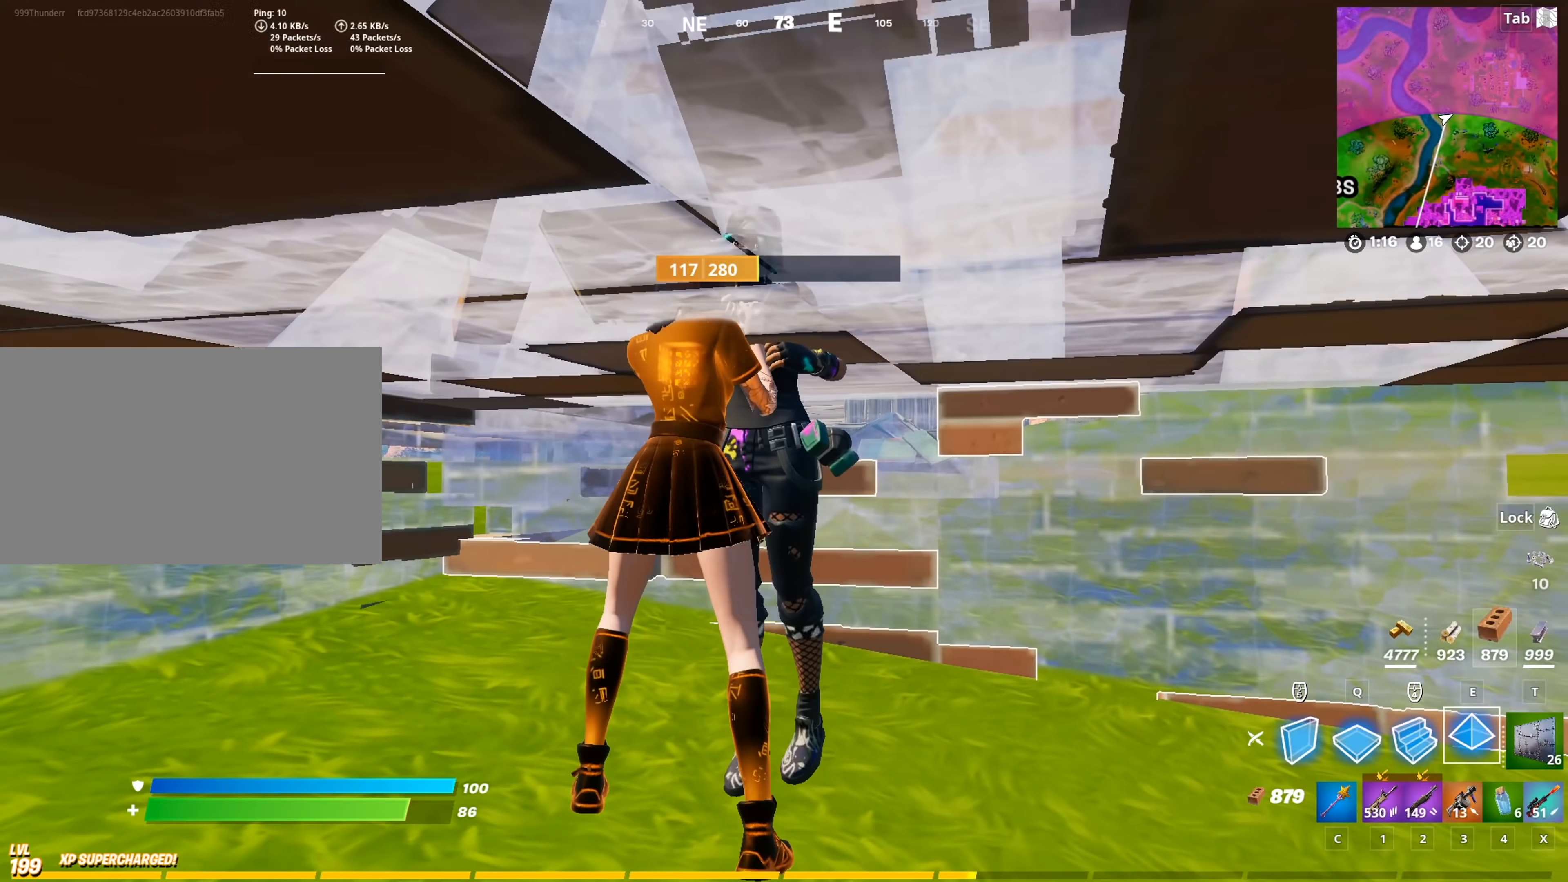
{"keys": [], "mouse": [], "mouse_move": "still", "events": []}
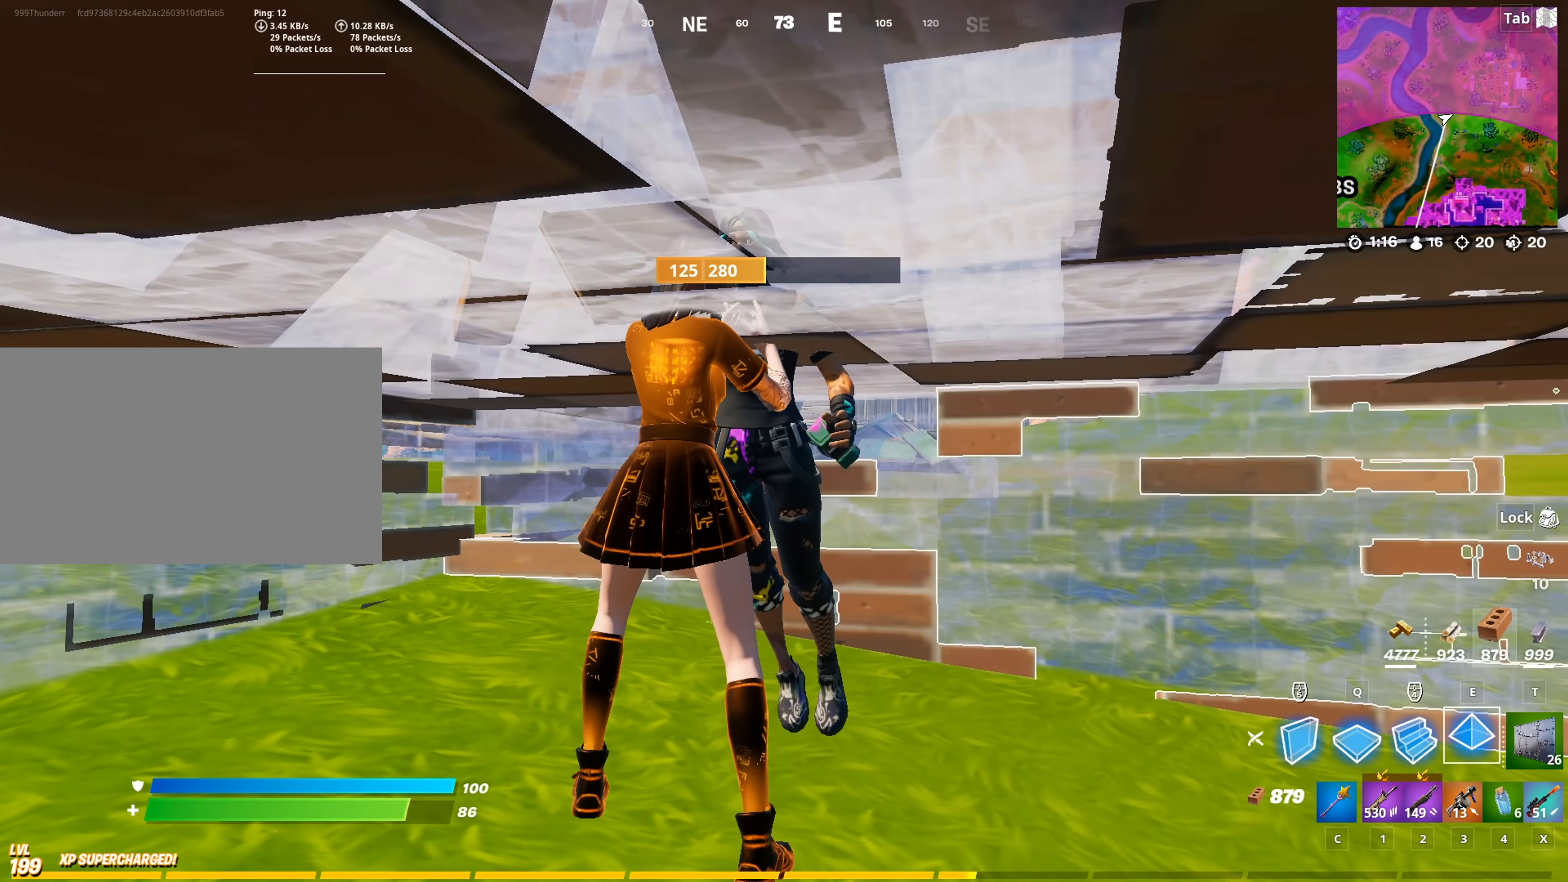
{"keys": [], "mouse": [], "mouse_move": "still", "events": []}
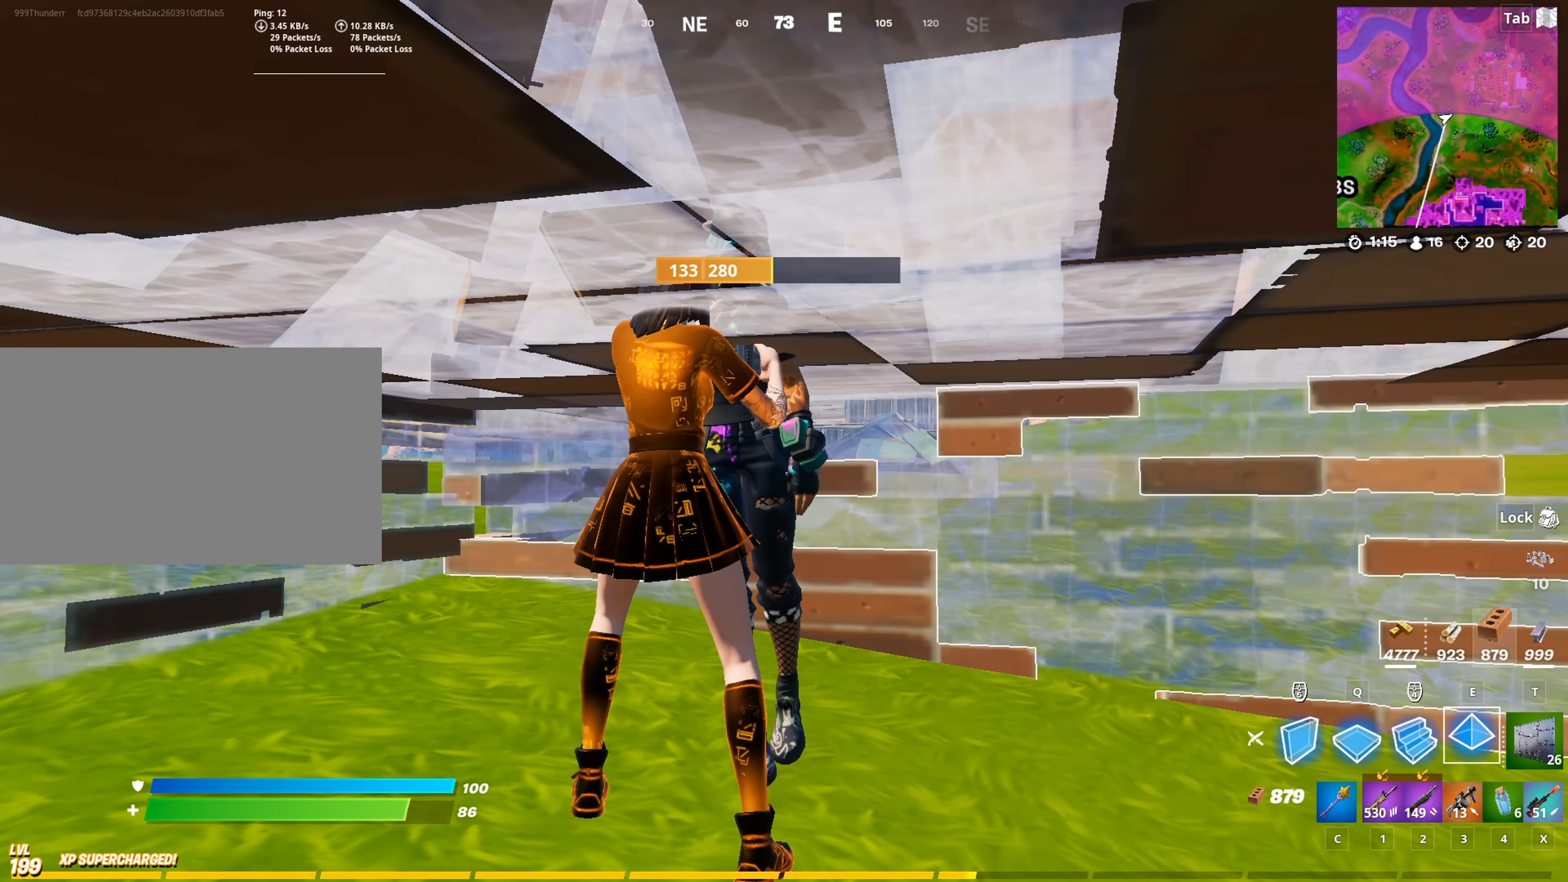
{"keys": [], "mouse": [], "mouse_move": "still", "events": []}
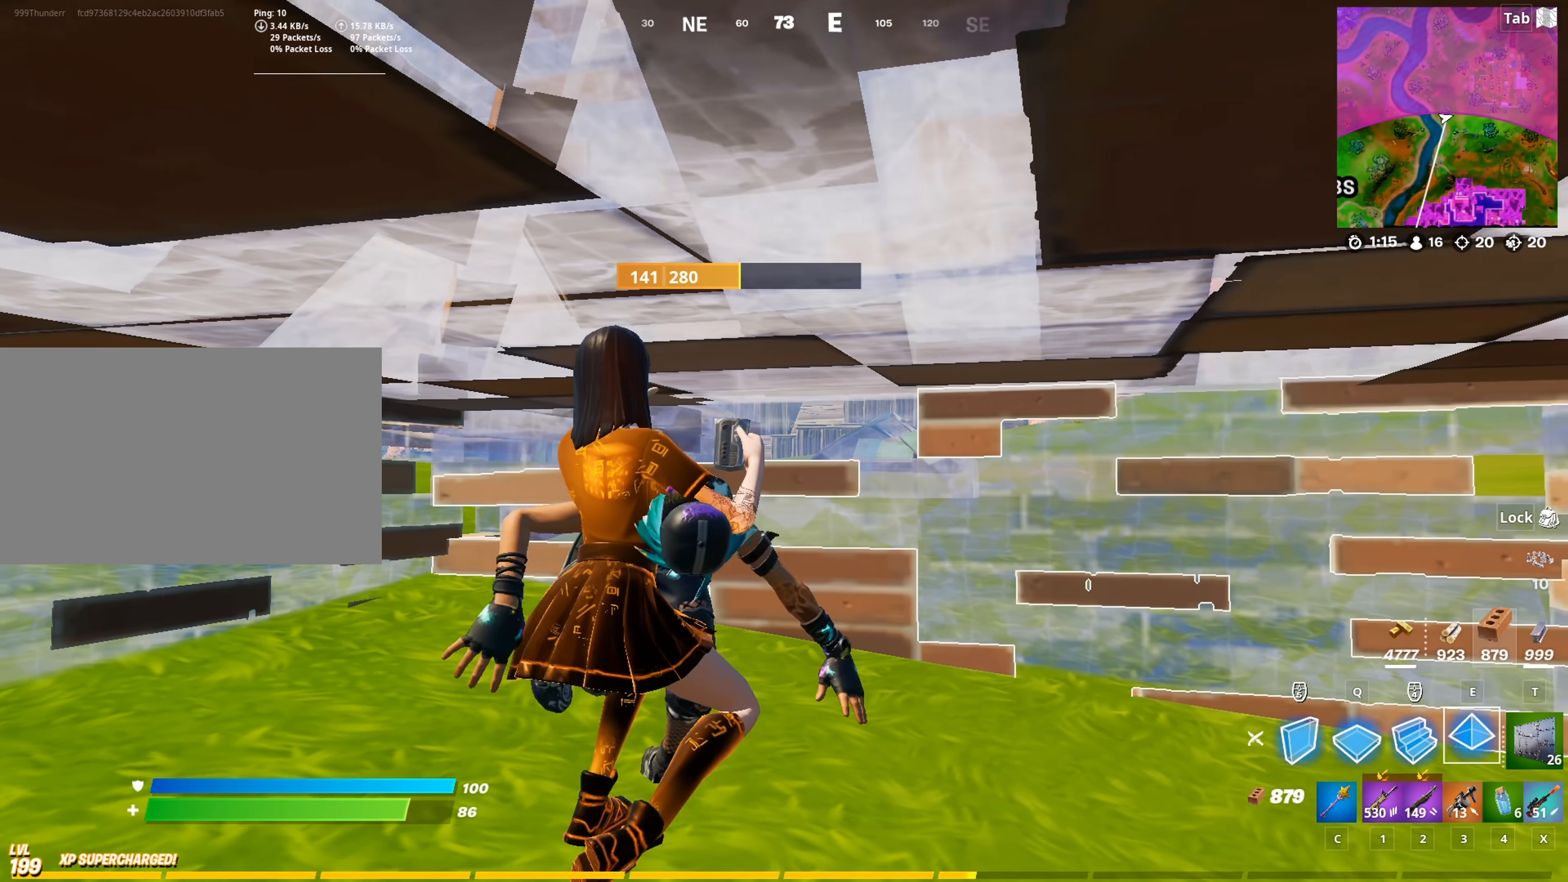
{"keys": [], "mouse": [], "mouse_move": "still", "events": []}
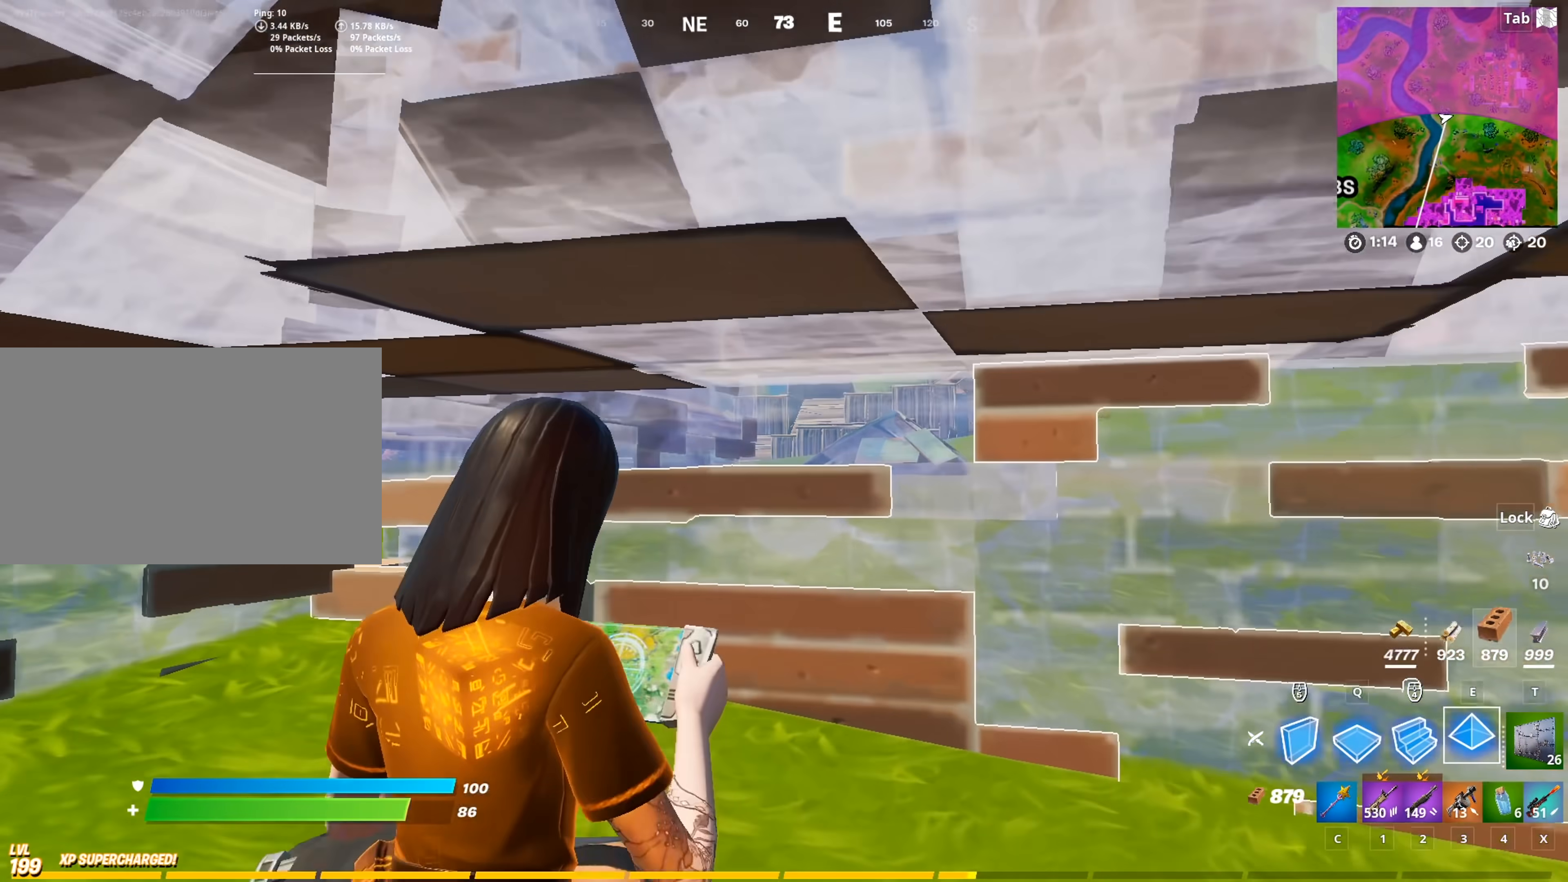
{"keys": [], "mouse": [], "mouse_move": "still", "events": []}
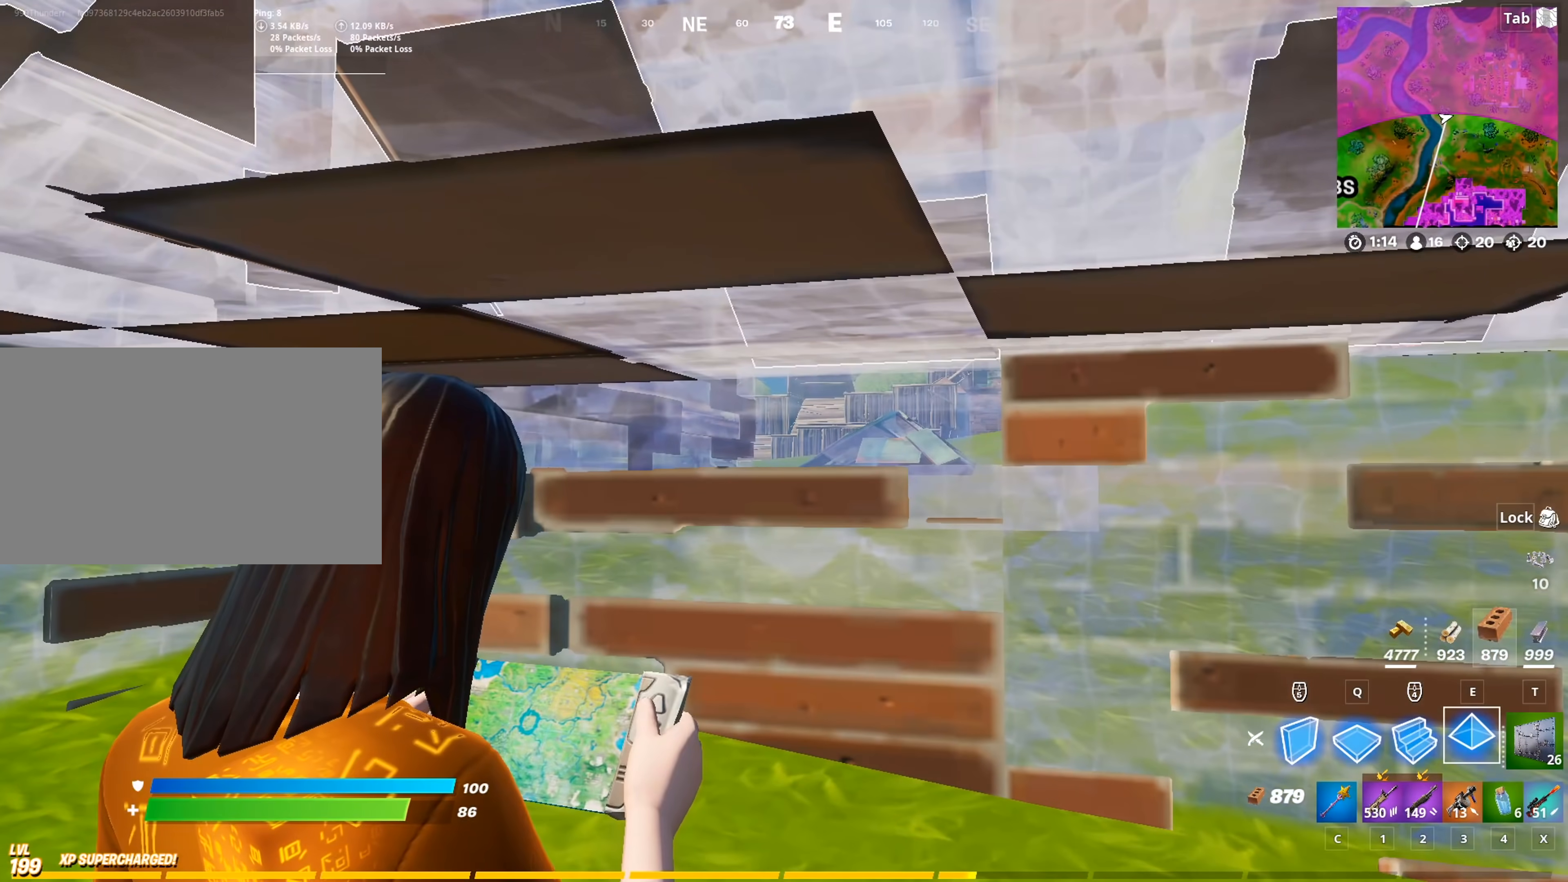
{"keys": [], "mouse": [], "mouse_move": "still", "events": []}
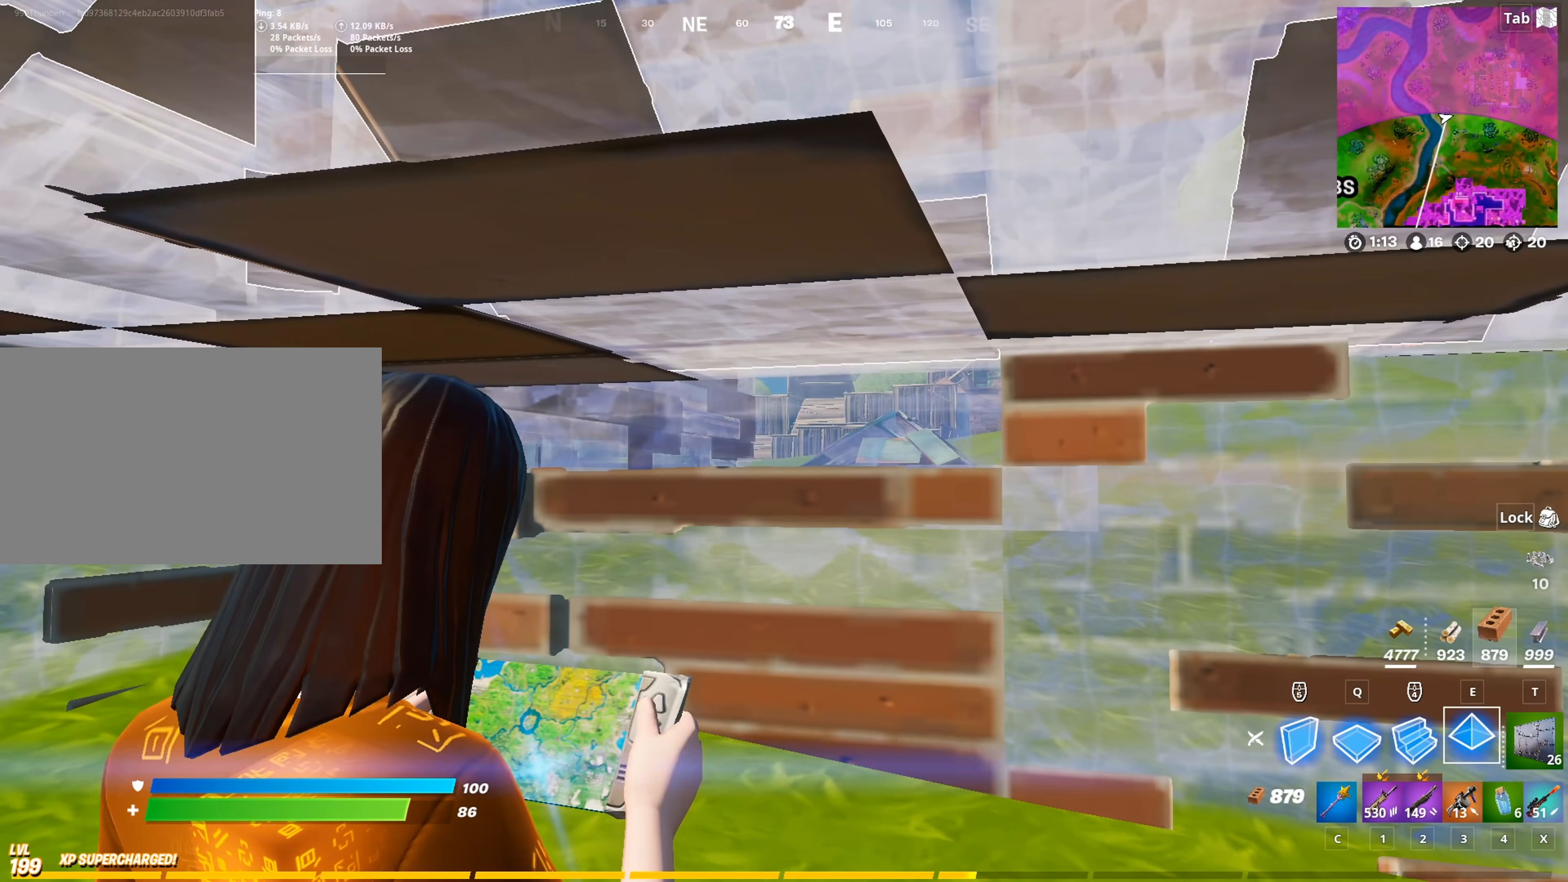
{"keys": ["d", "s"], "mouse": [], "mouse_move": "down-left", "events": [[434, "d", "down"], [484, "s", "down"]]}
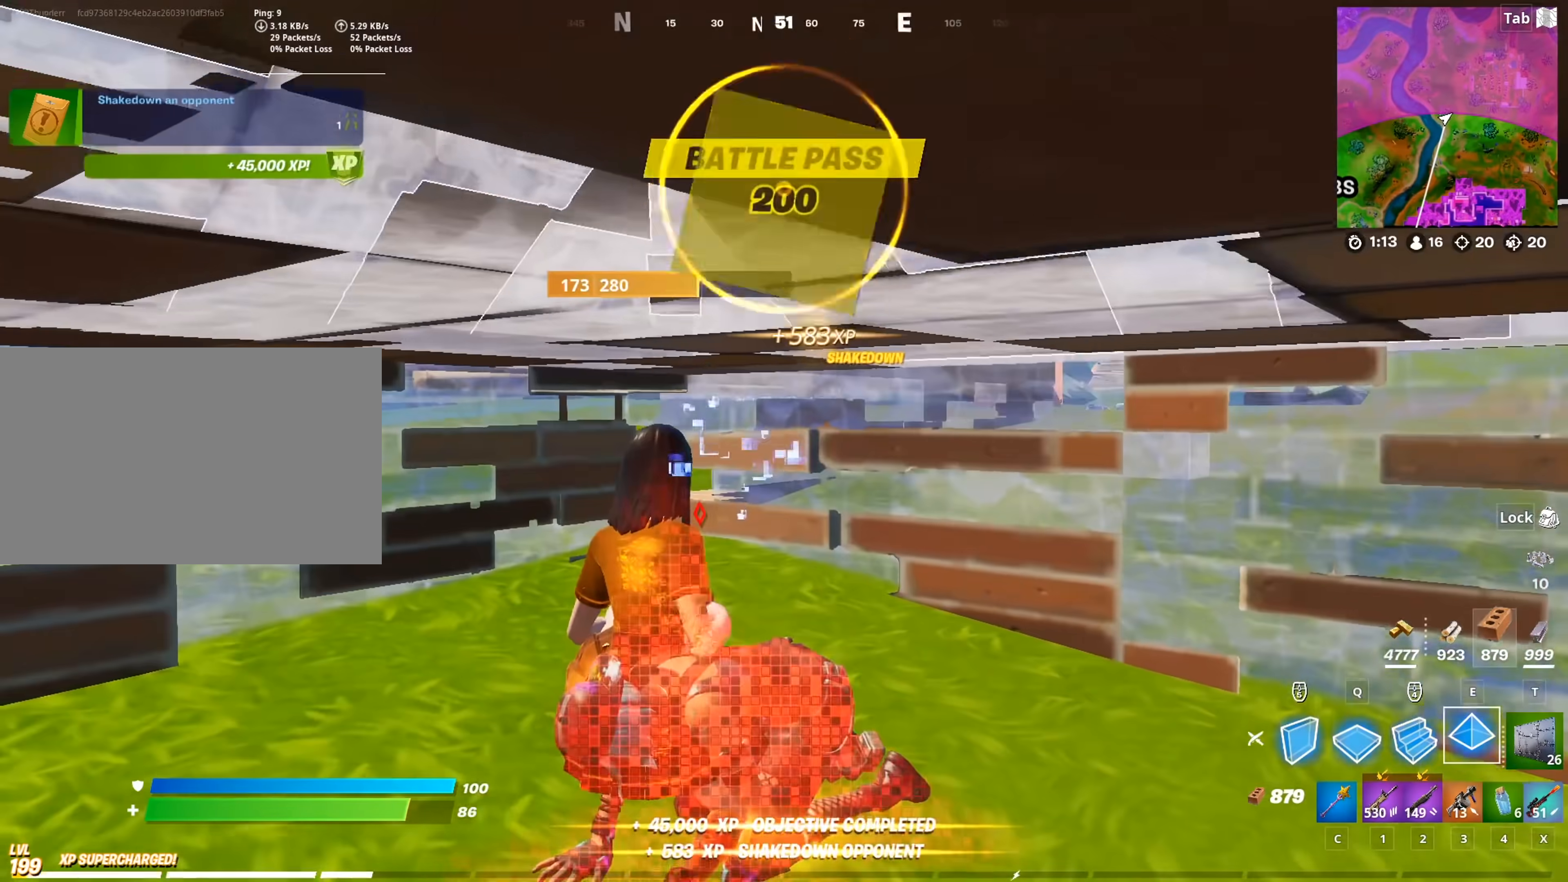
{"keys": ["s"], "mouse": [], "mouse_move": "right", "events": [[33, "d", "up"]]}
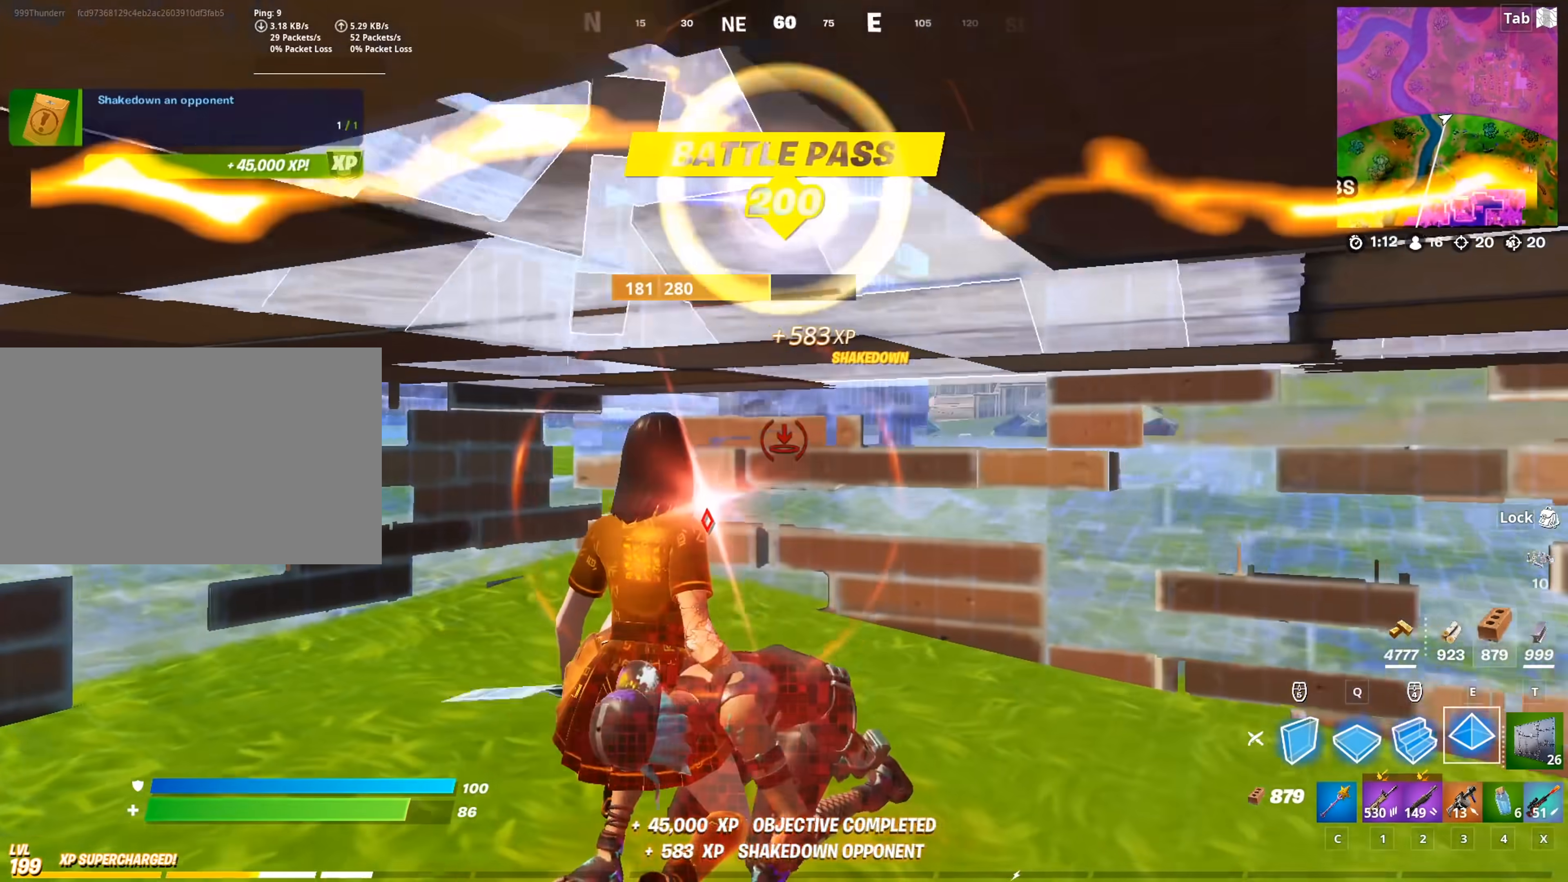
{"keys": [], "mouse": [], "mouse_move": "still", "events": [[50, "s", "up"], [151, "2", "down"], [234, "2", "up"], [317, "2", "down"], [401, "2", "up"]]}
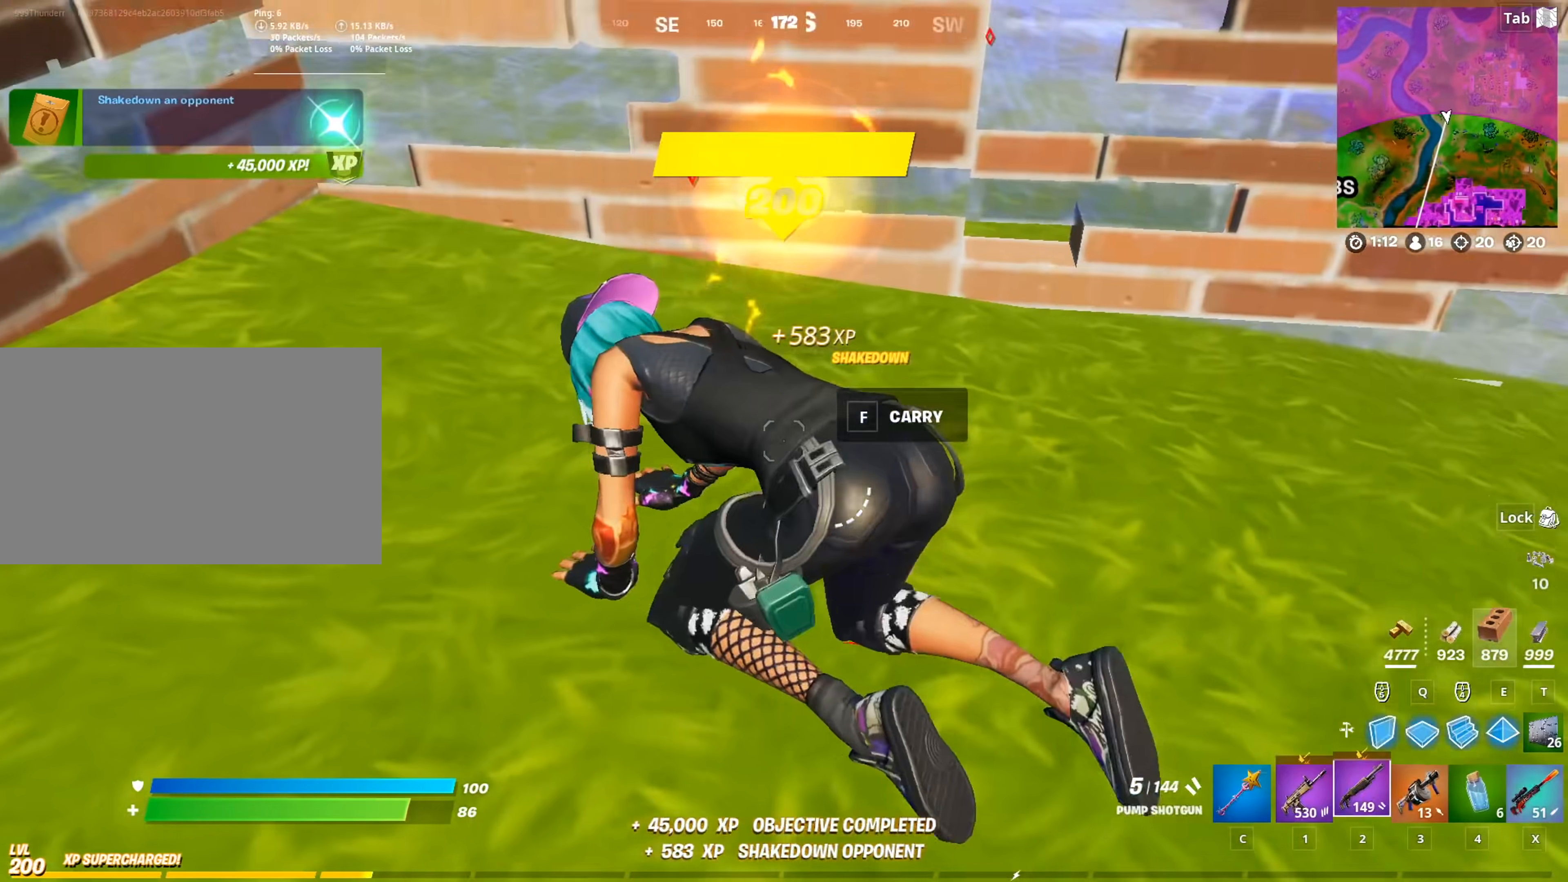
{"keys": ["w"], "mouse": [], "mouse_move": "up", "events": [[183, "mouse_left", "down"], [183, "w", "down"], [334, "mouse_left", "up"], [334, "r", "down"], [417, "r", "up"]]}
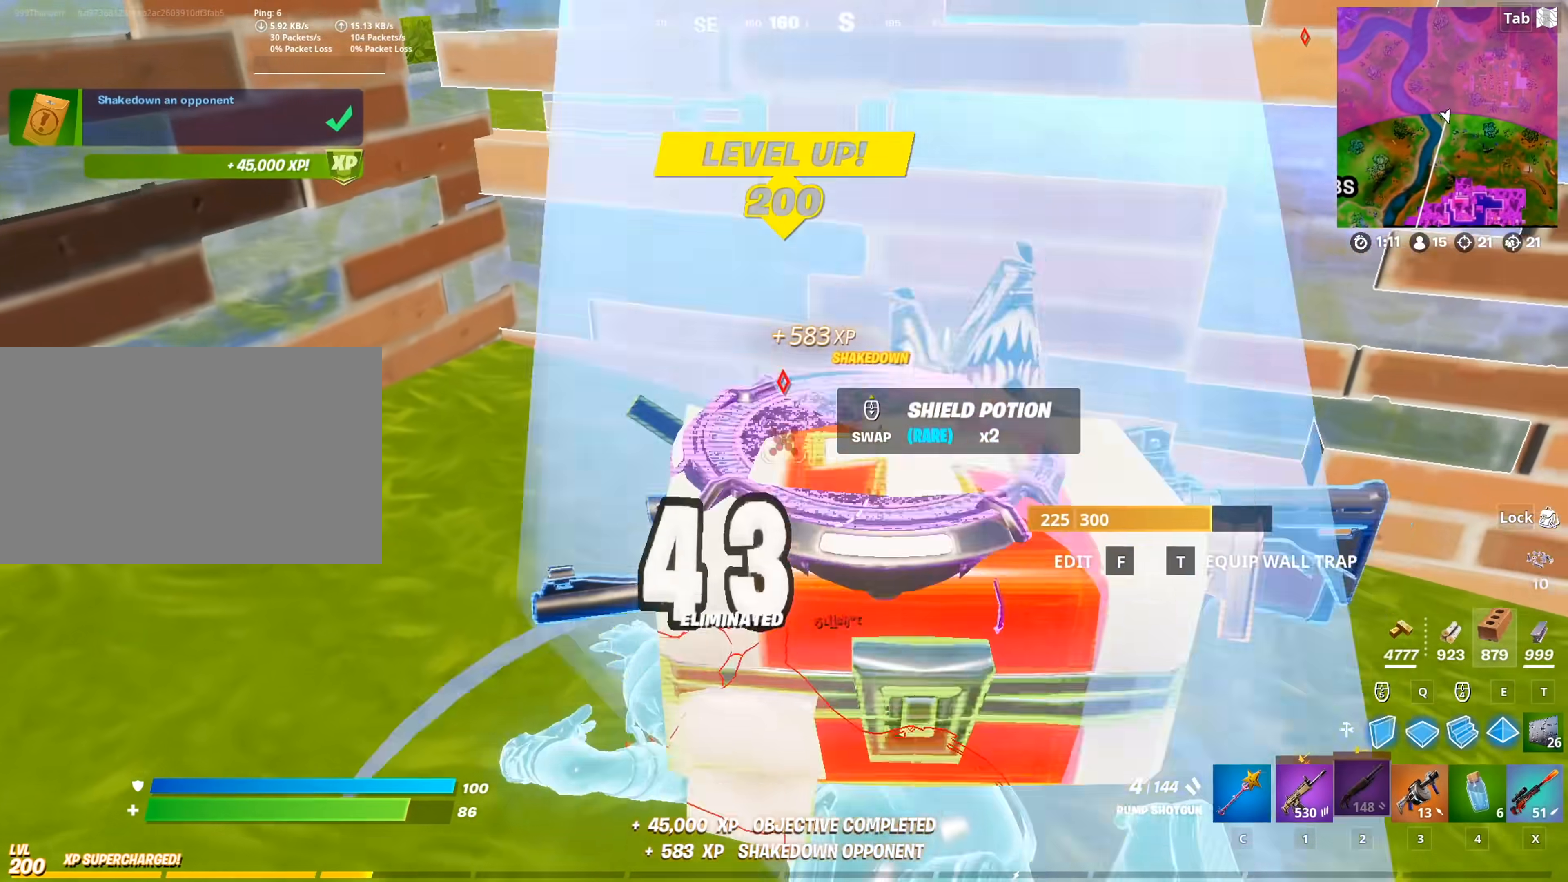
{"keys": ["d", "w"], "mouse": [], "mouse_move": "still", "events": [[17, "r", "down"], [117, "r", "up"], [484, "d", "down"]]}
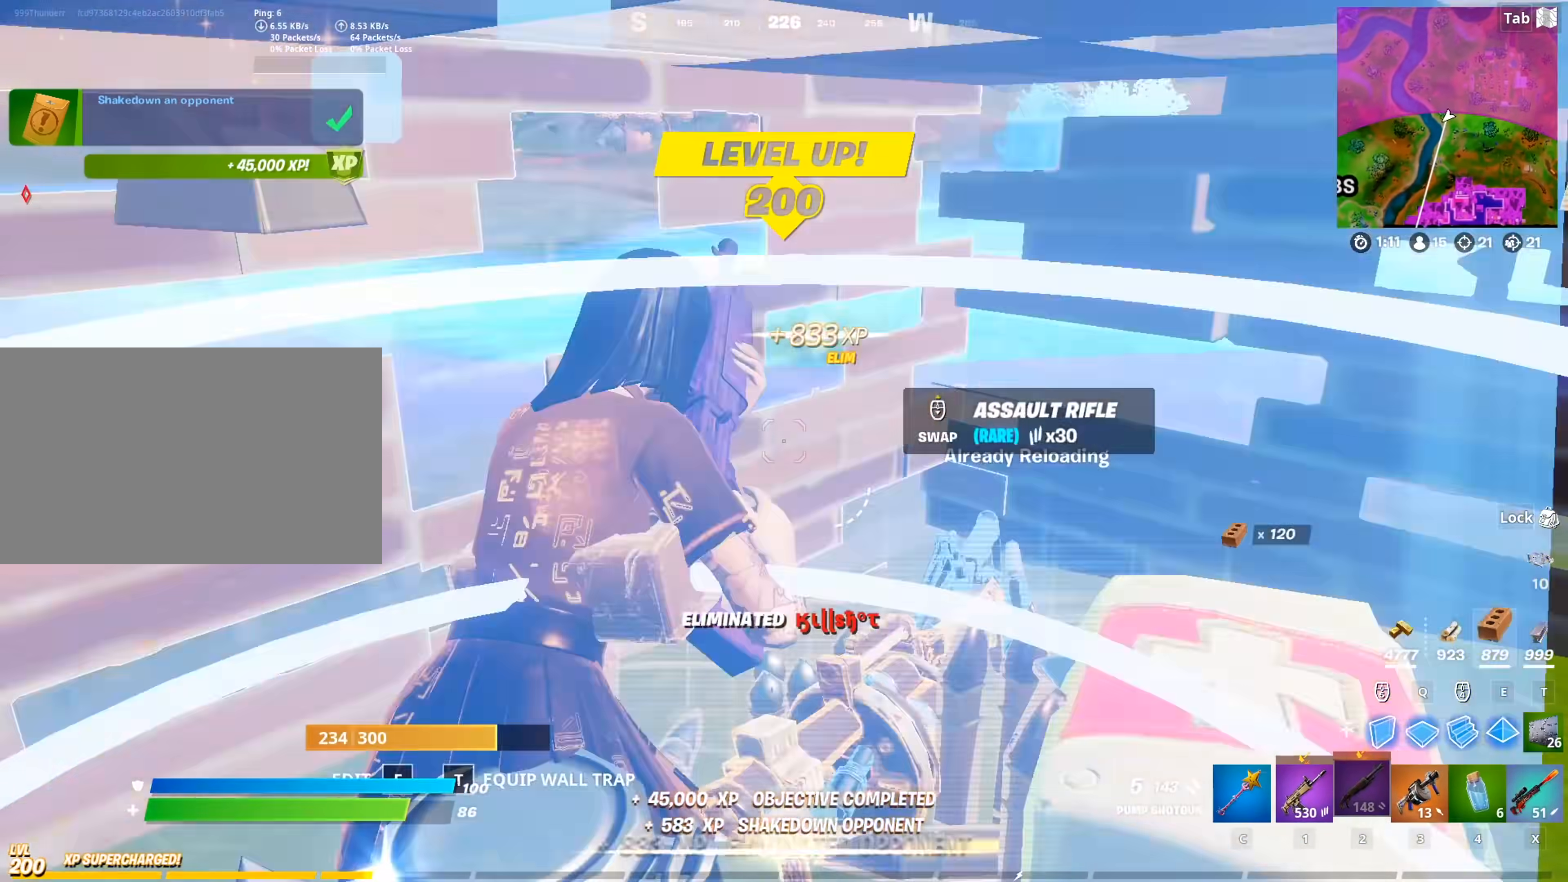
{"keys": ["a", "s"], "mouse": [], "mouse_move": "left", "events": [[167, "w", "up"], [317, "s", "down"], [400, "d", "up"], [450, "a", "down"]]}
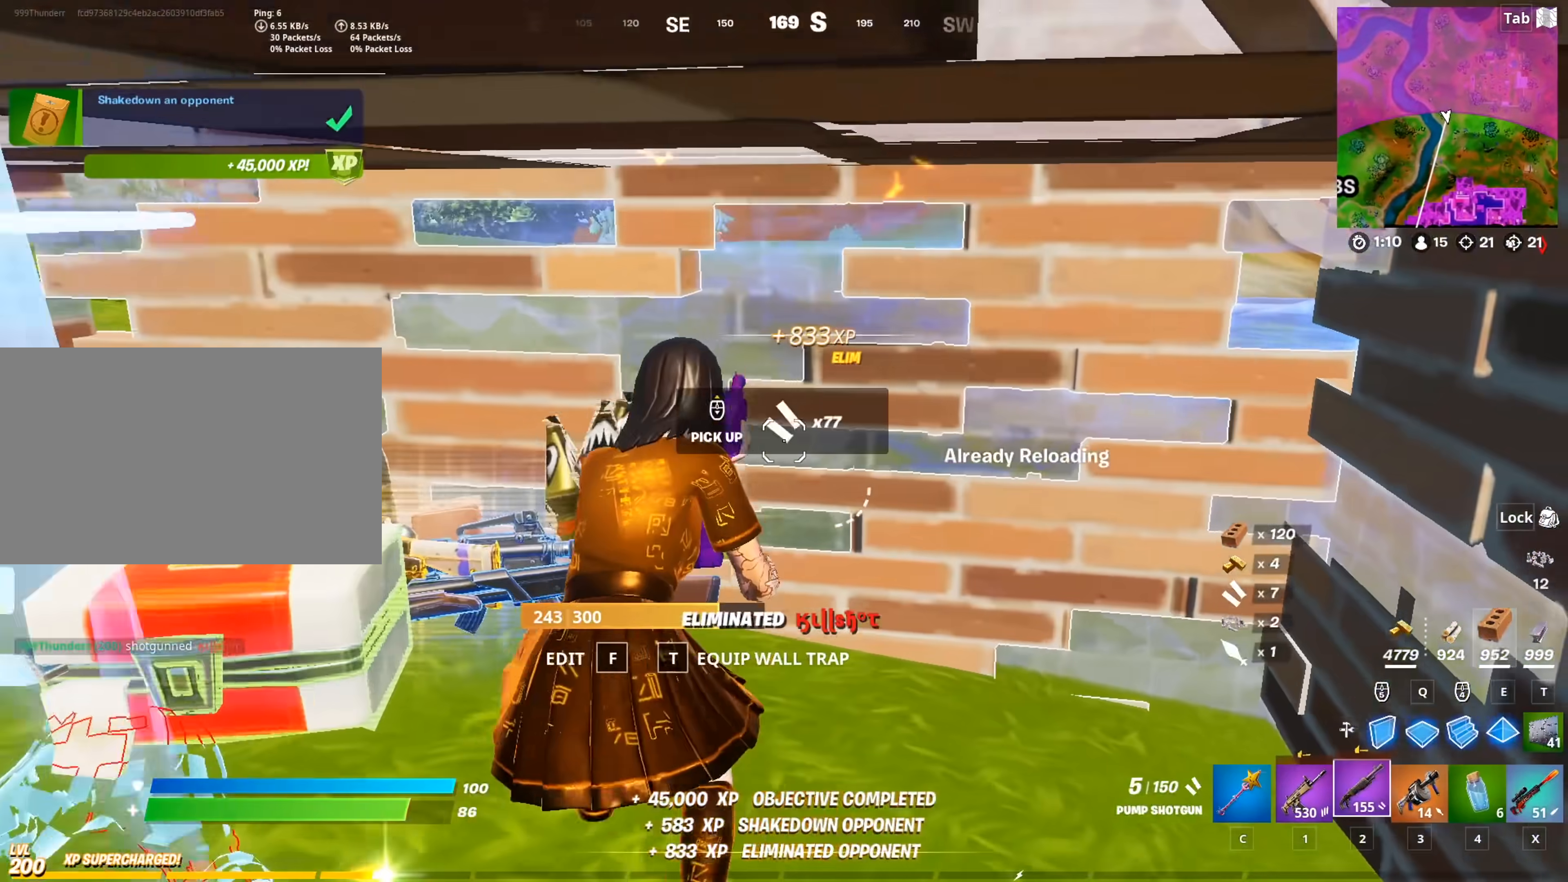
{"keys": ["c"], "mouse": [], "mouse_move": "still", "events": [[384, "a", "up"], [384, "s", "up"], [468, "c", "down"]]}
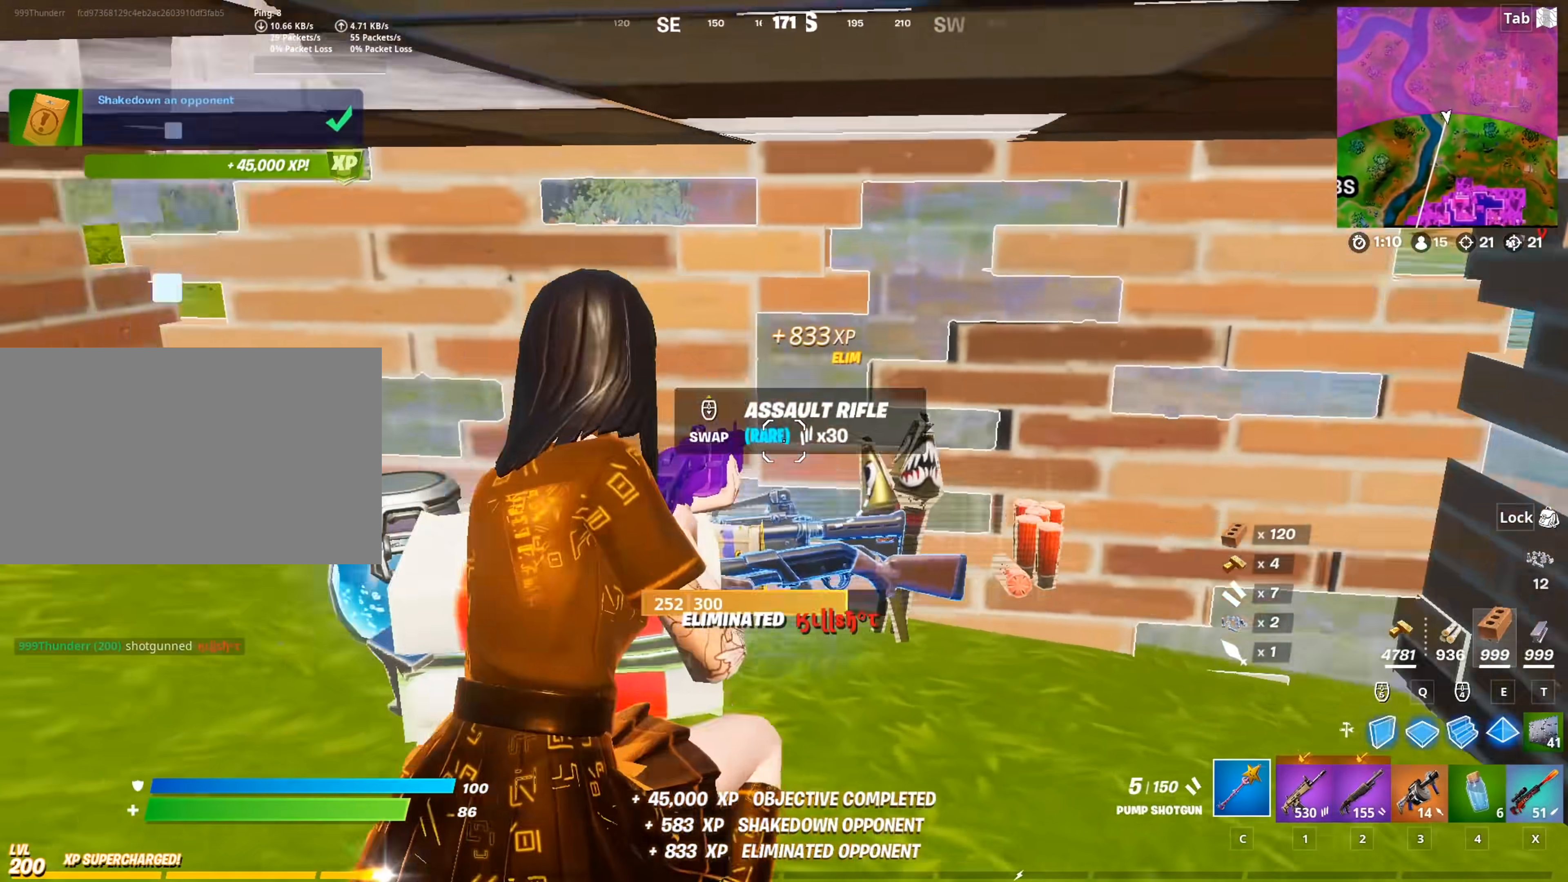
{"keys": ["d", "w"], "mouse": [], "mouse_move": "up-left", "events": [[67, "c", "up"], [67, "w", "down"], [250, "f", "down"], [250, "mouse_left", "down"], [350, "f", "up"], [384, "mouse_left", "up"], [434, "d", "down"]]}
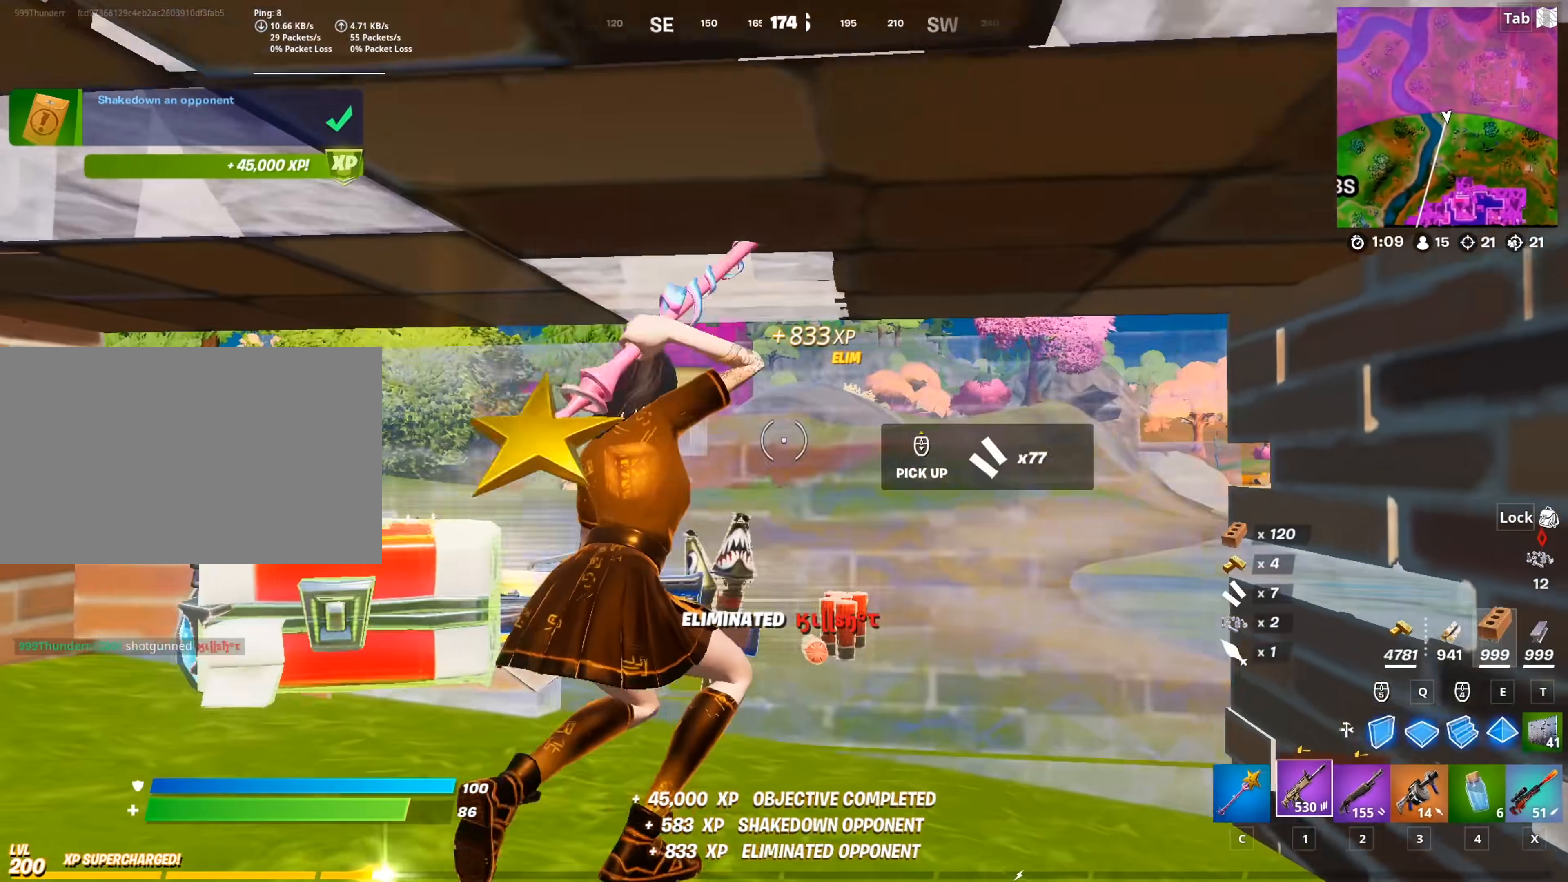
{"keys": ["d", "w"], "mouse": [], "mouse_move": "still", "events": [[34, "1", "down"], [217, "1", "up"], [217, "space", "down"], [501, "space", "up"]]}
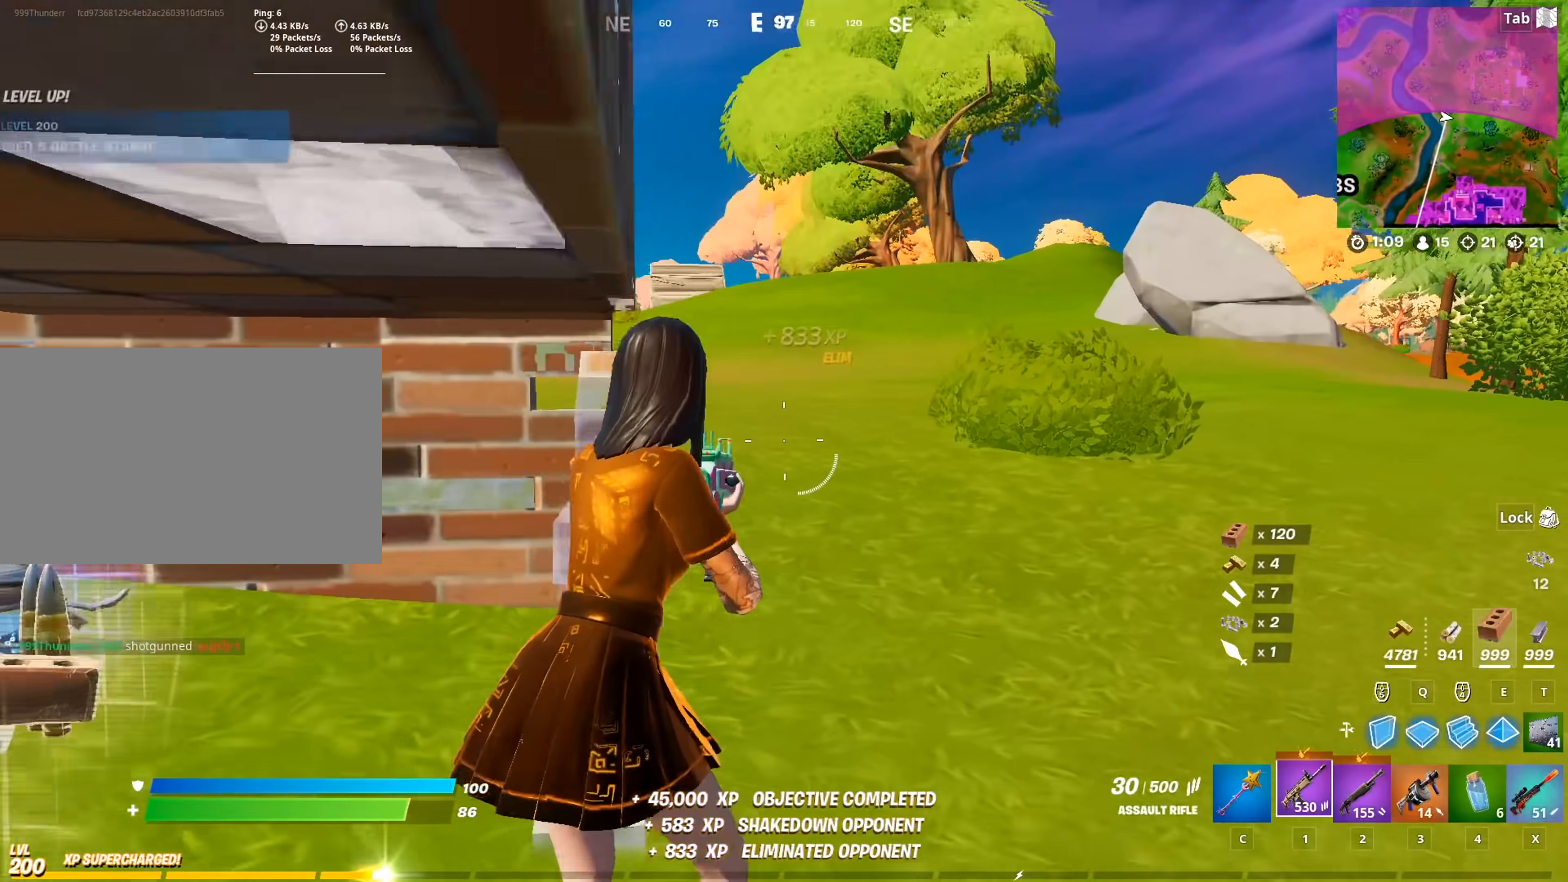
{"keys": ["space", "w"], "mouse": [], "mouse_move": "still", "events": [[233, "d", "up"], [334, "space", "down"]]}
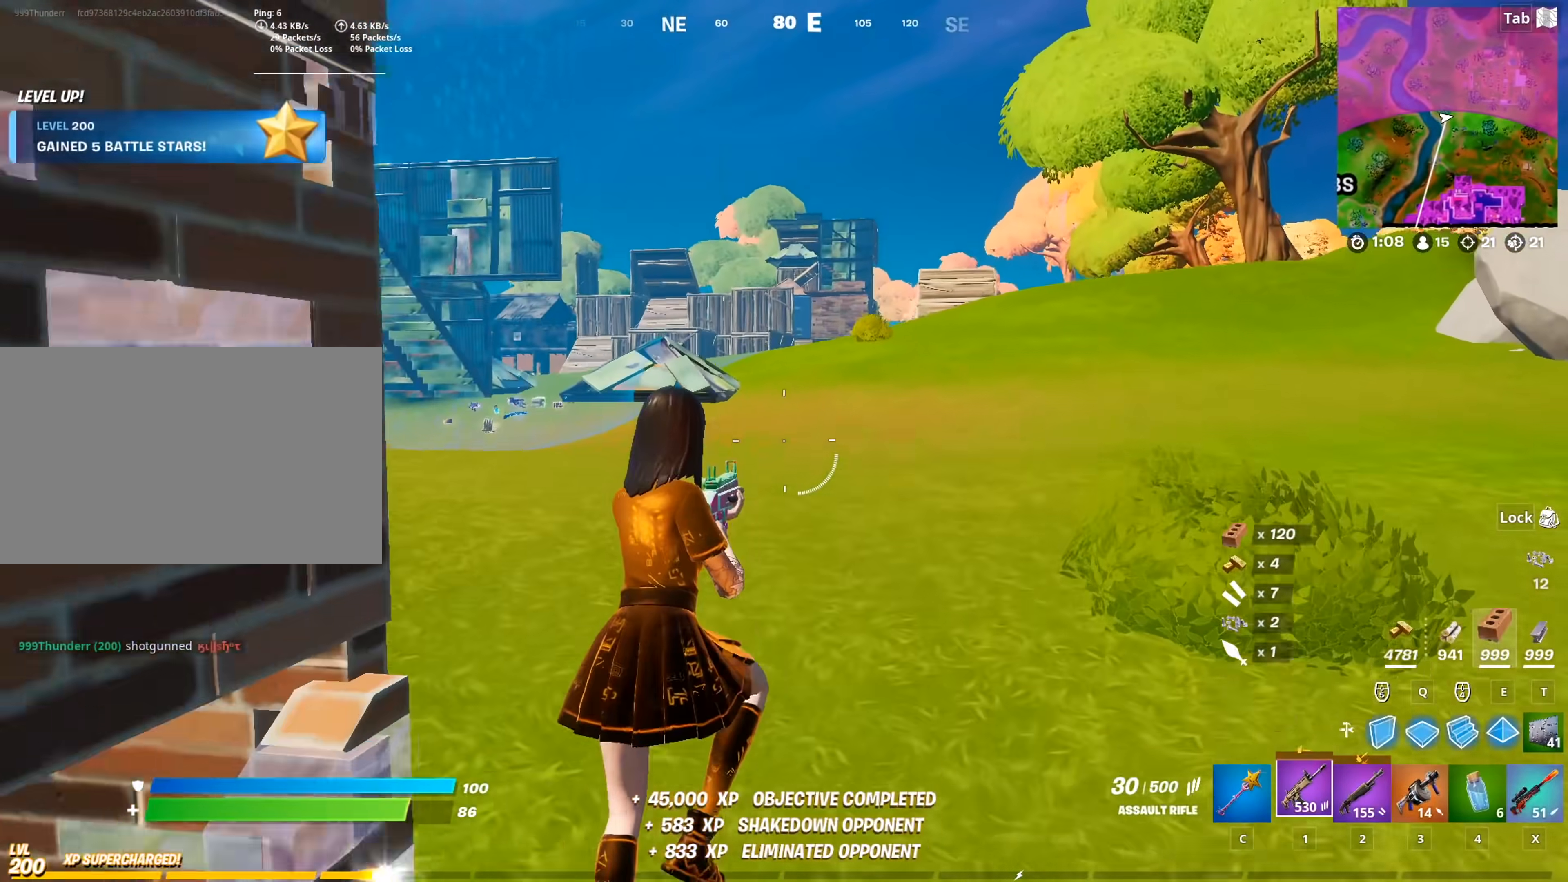
{"keys": ["w"], "mouse": [], "mouse_move": "still", "events": [[67, "space", "up"]]}
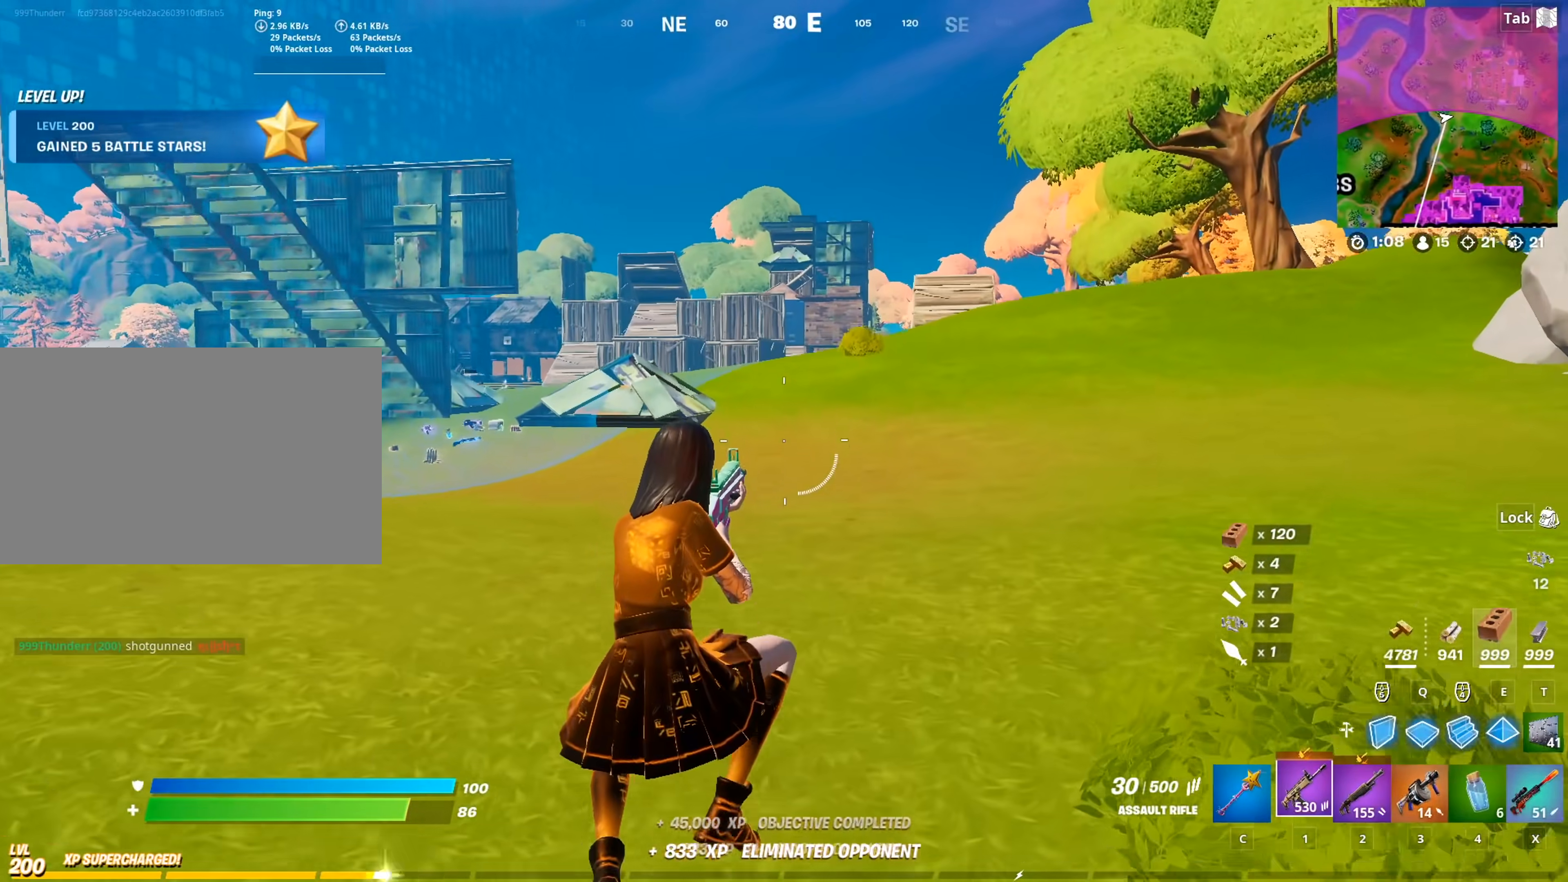
{"keys": ["w"], "mouse": [], "mouse_move": "still", "events": []}
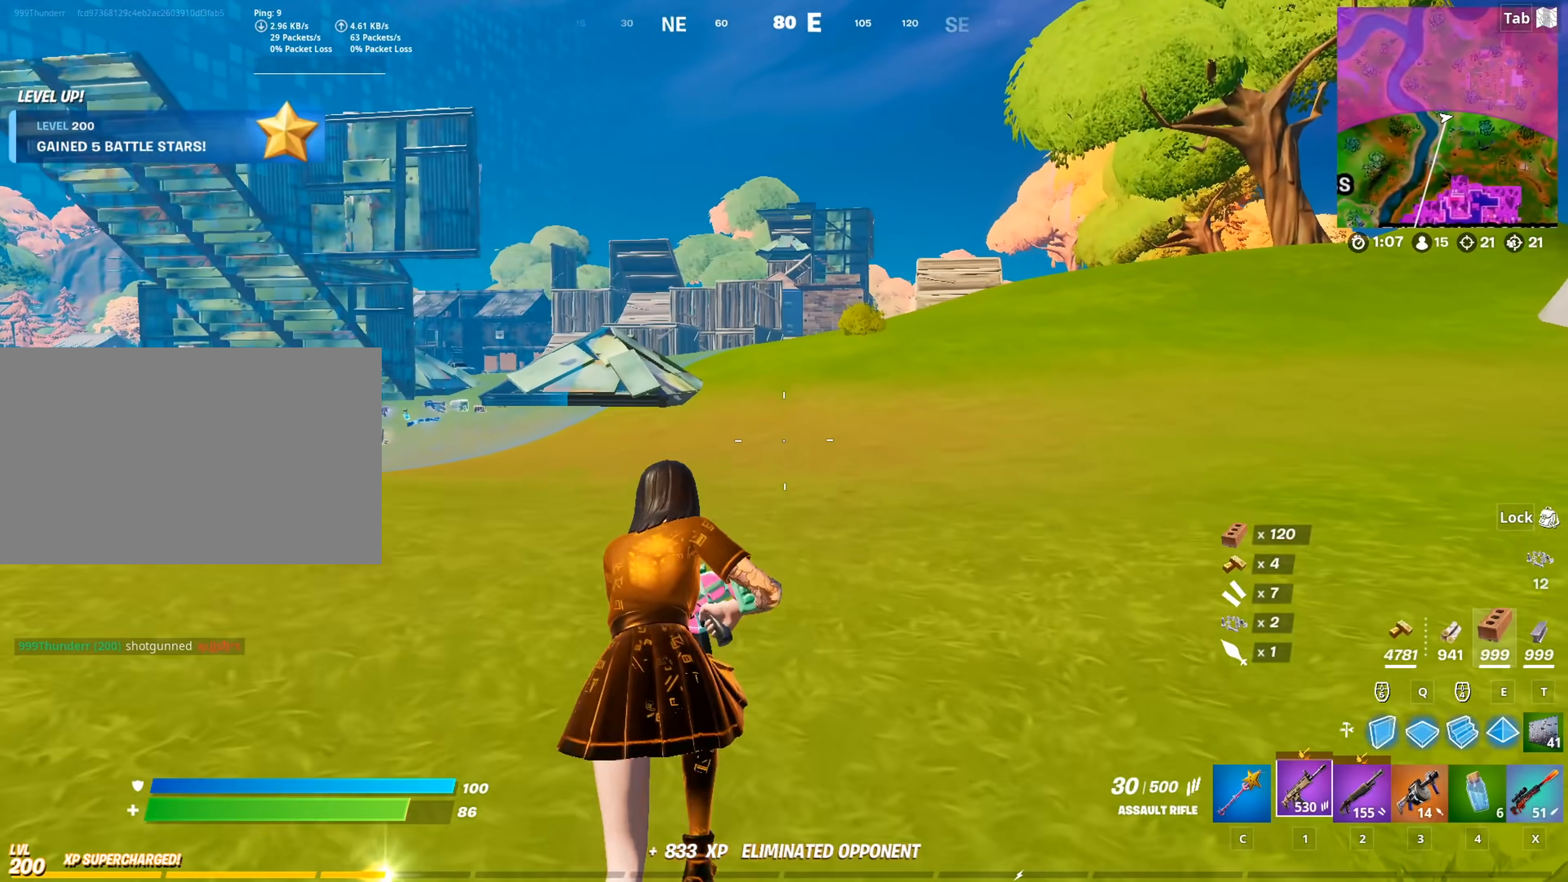
{"keys": ["w"], "mouse": [], "mouse_move": "still", "events": []}
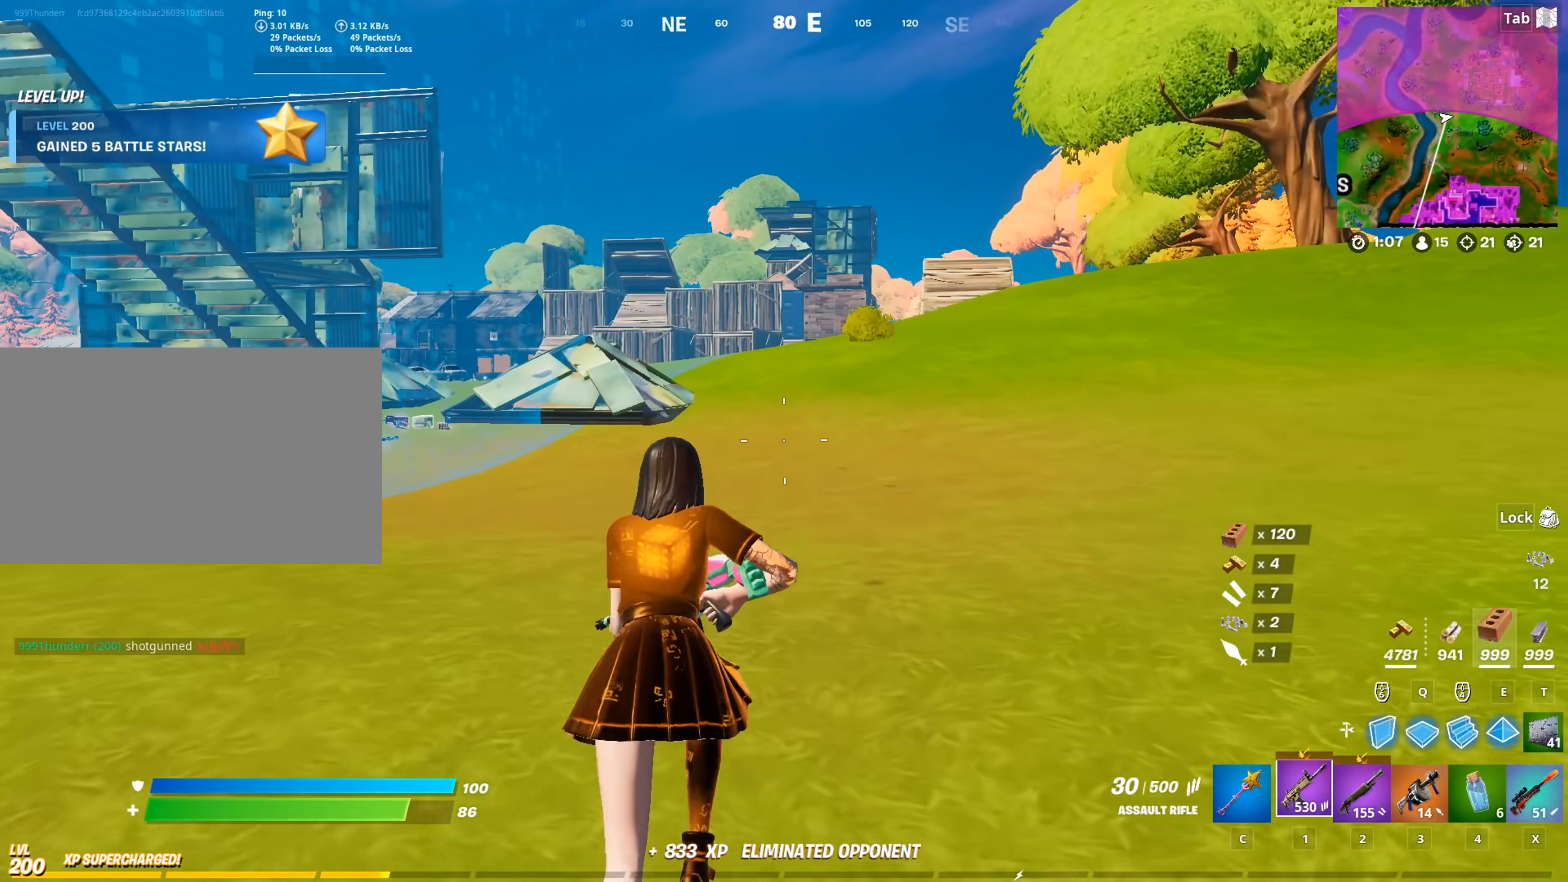
{"keys": ["d", "w"], "mouse": [], "mouse_move": "still", "events": [[400, "d", "down"]]}
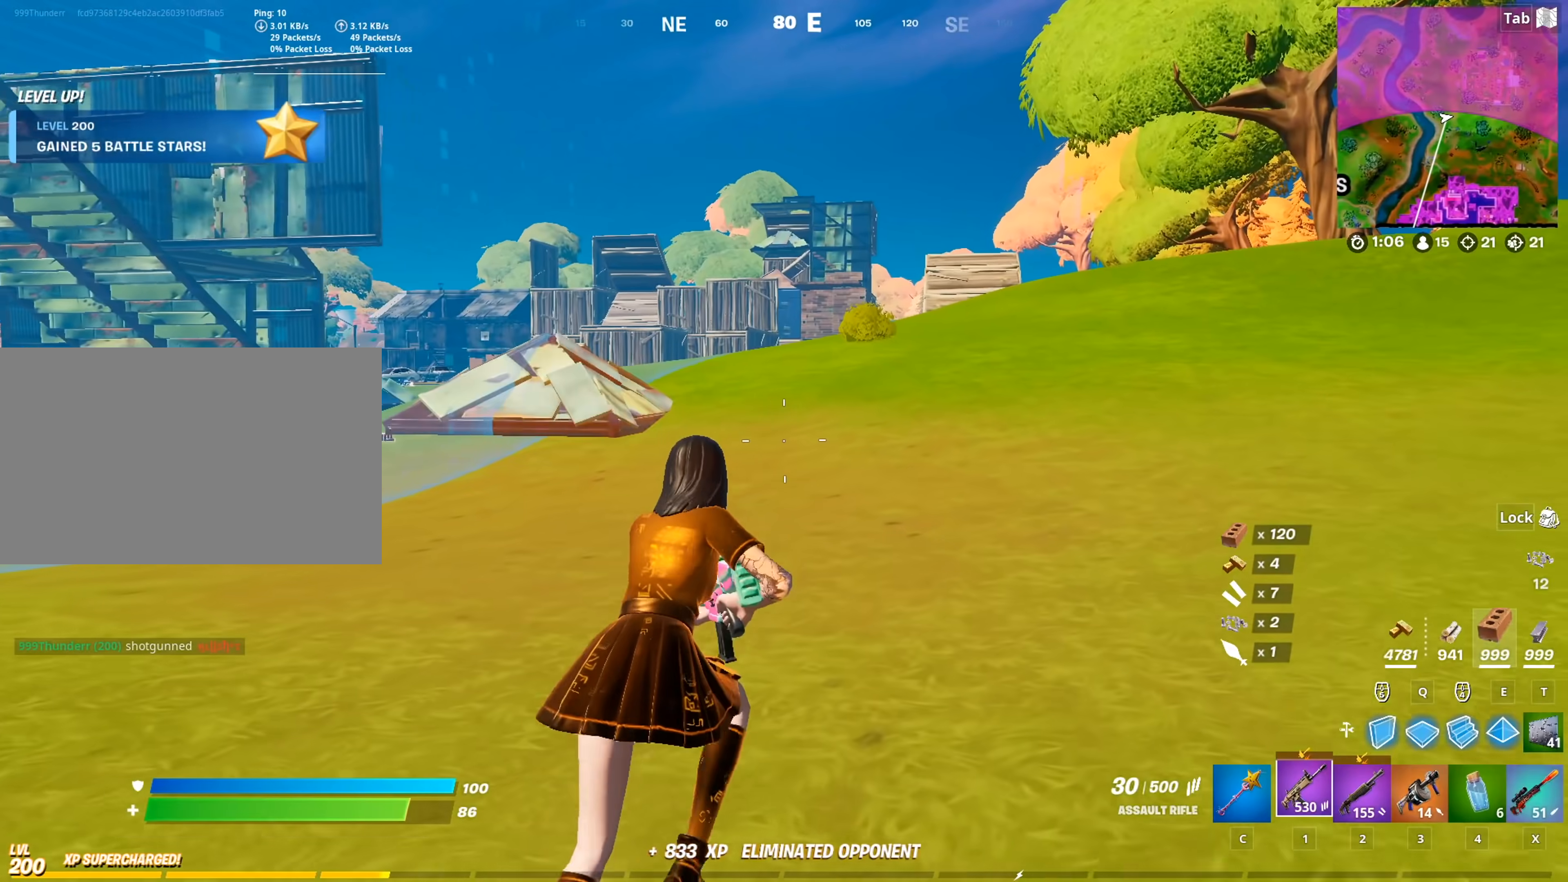
{"keys": ["d"], "mouse": [], "mouse_move": "down", "events": [[217, "d", "up"], [217, "space", "down"], [267, "r", "down"], [317, "w", "up"], [367, "r", "up"], [401, "d", "down"], [401, "space", "up"]]}
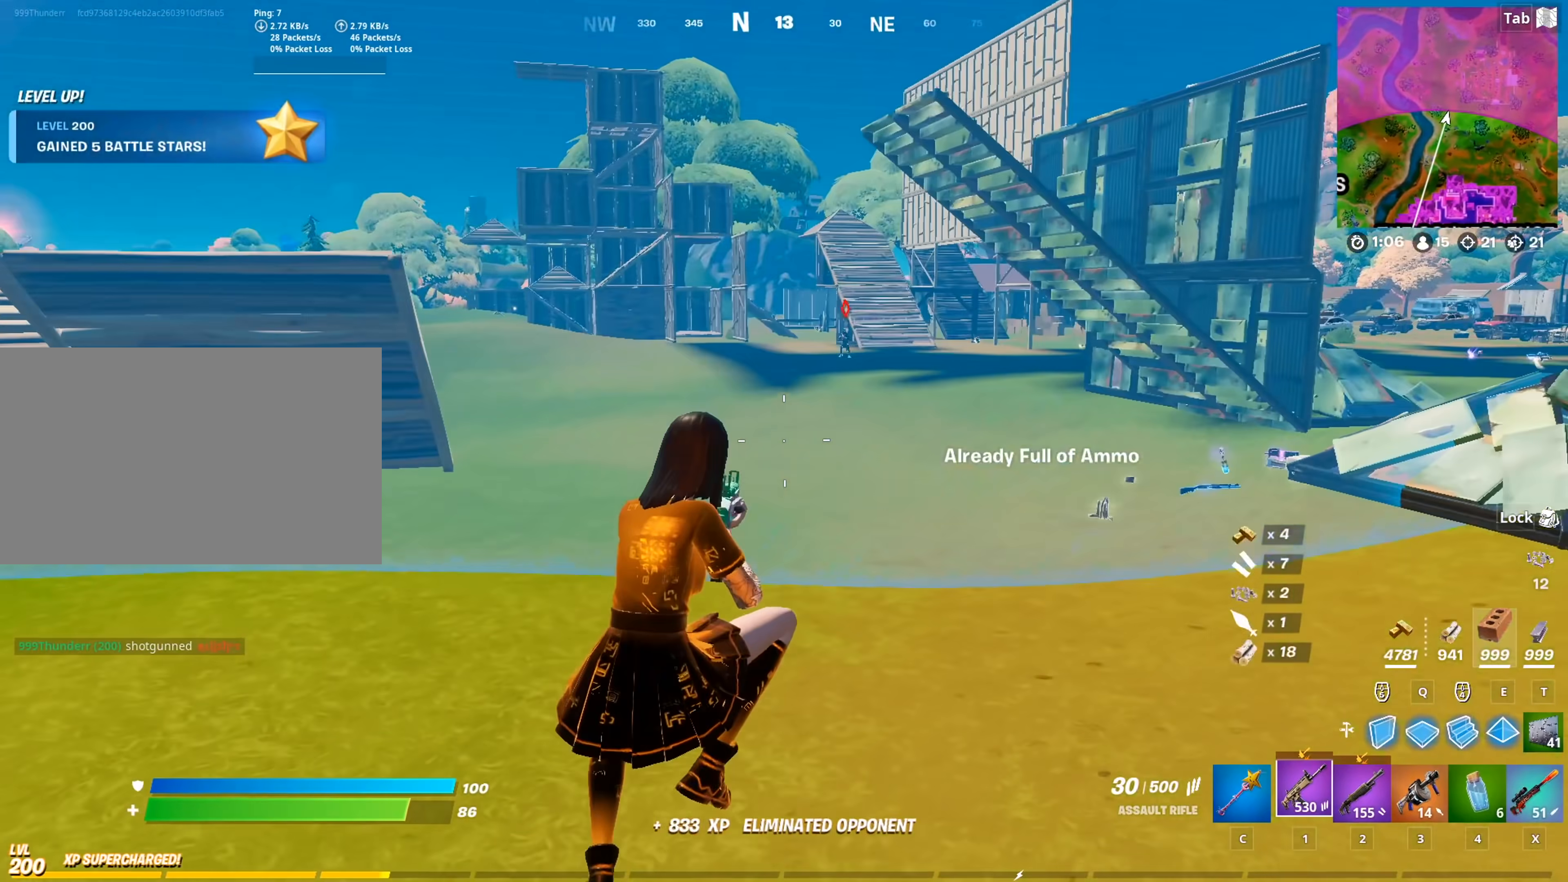
{"keys": ["d", "w"], "mouse": [], "mouse_move": "up", "events": [[384, "w", "down"]]}
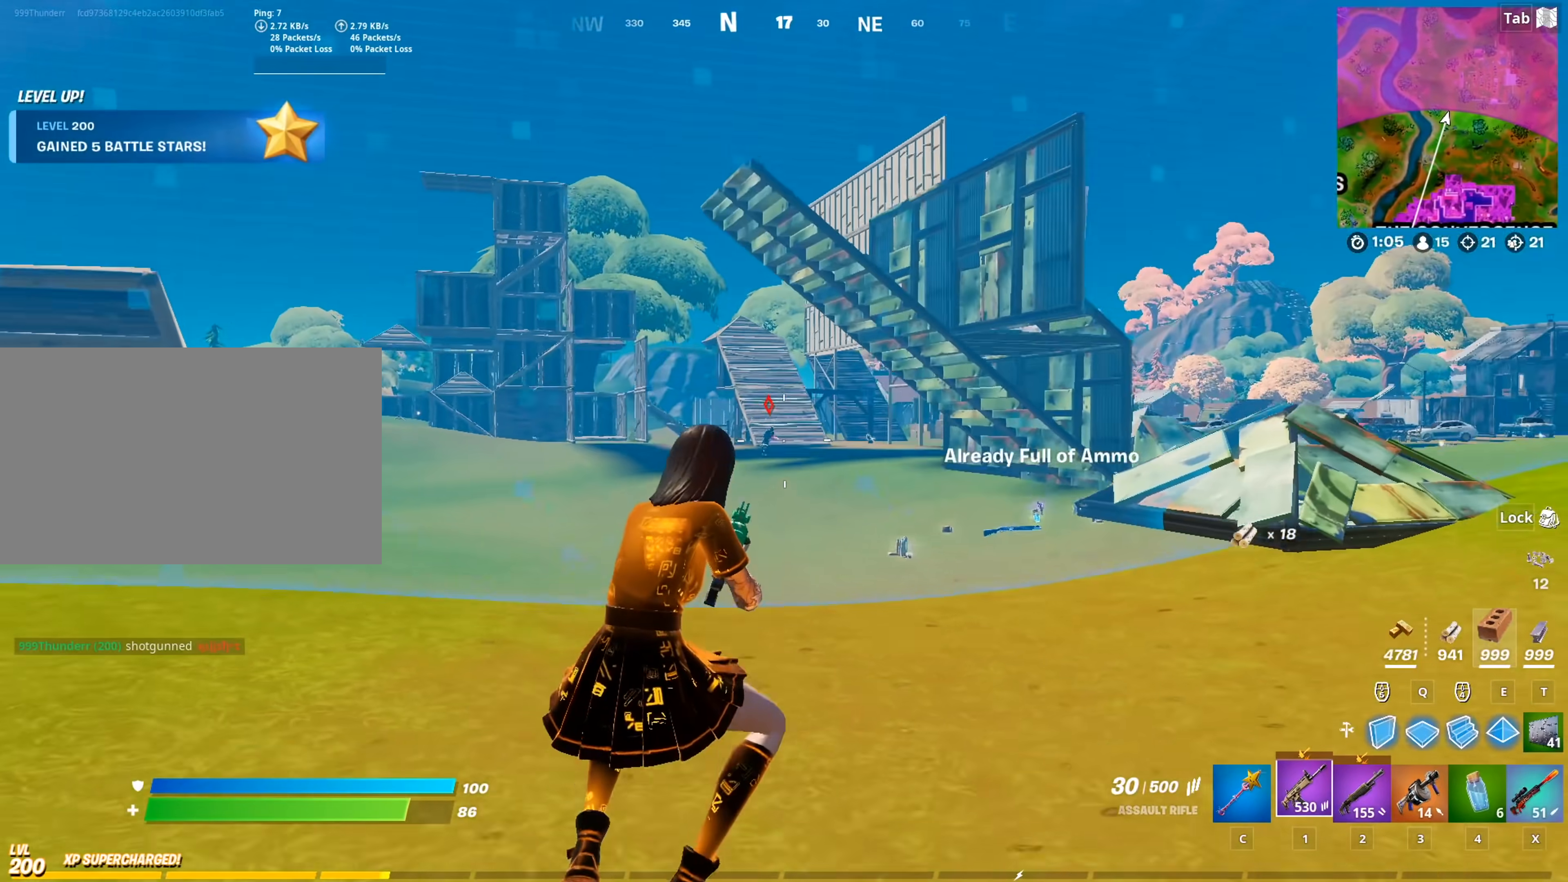
{"keys": [], "mouse": ["left", "right"], "mouse_move": "right", "events": [[201, "mouse_right", "down"], [301, "d", "up"], [301, "shift", "down"], [301, "w", "up"], [351, "mouse_left", "down"], [384, "shift", "up"]]}
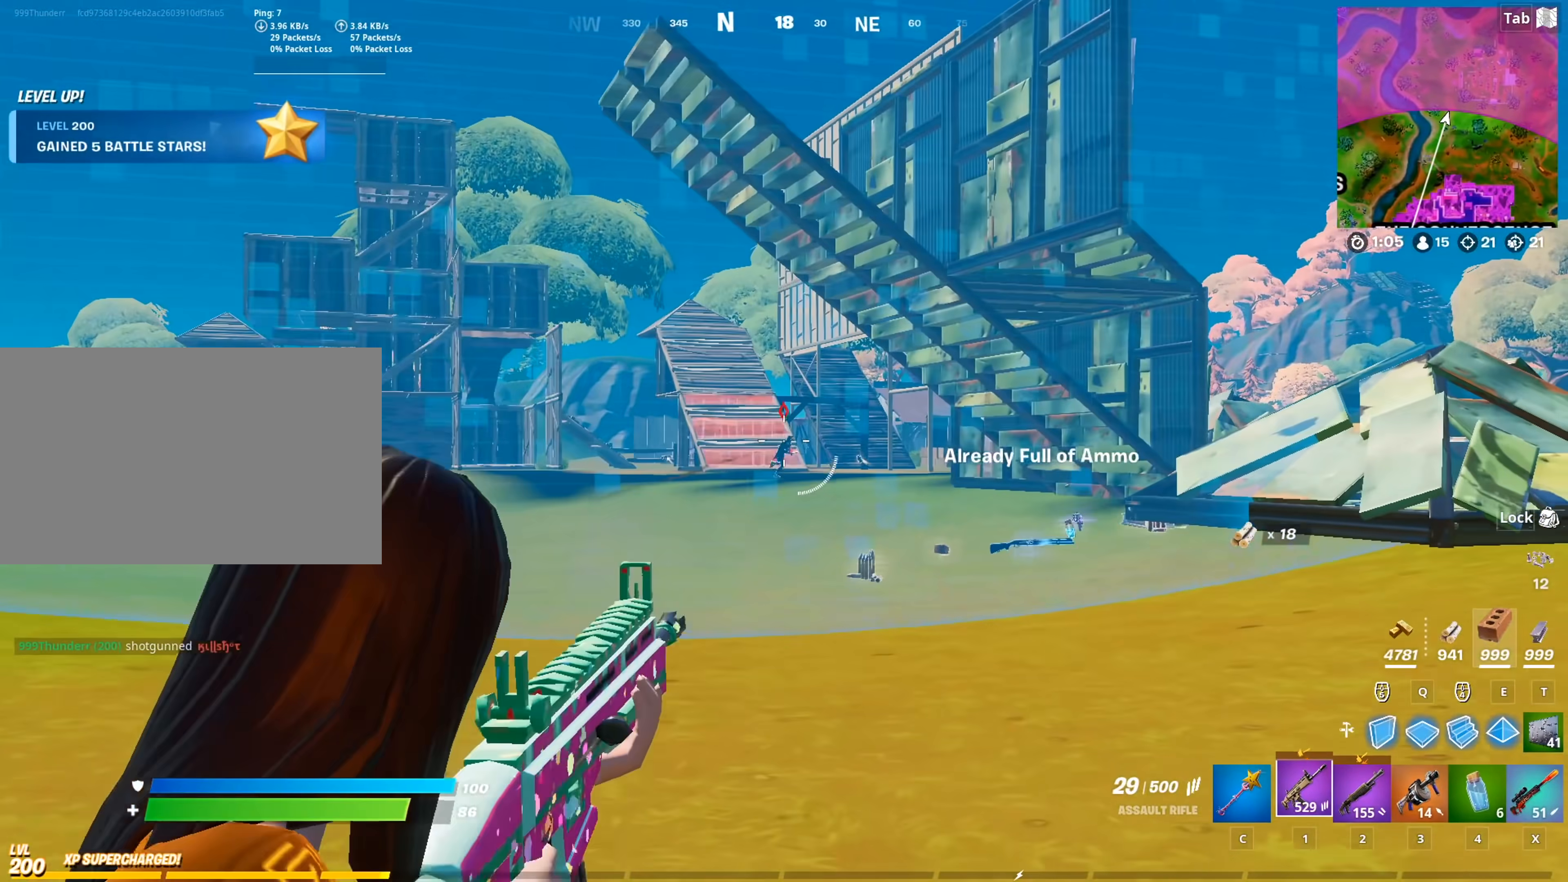
{"keys": [], "mouse": ["left", "right"], "mouse_move": "down-right", "events": [[267, "d", "down"], [367, "d", "up"]]}
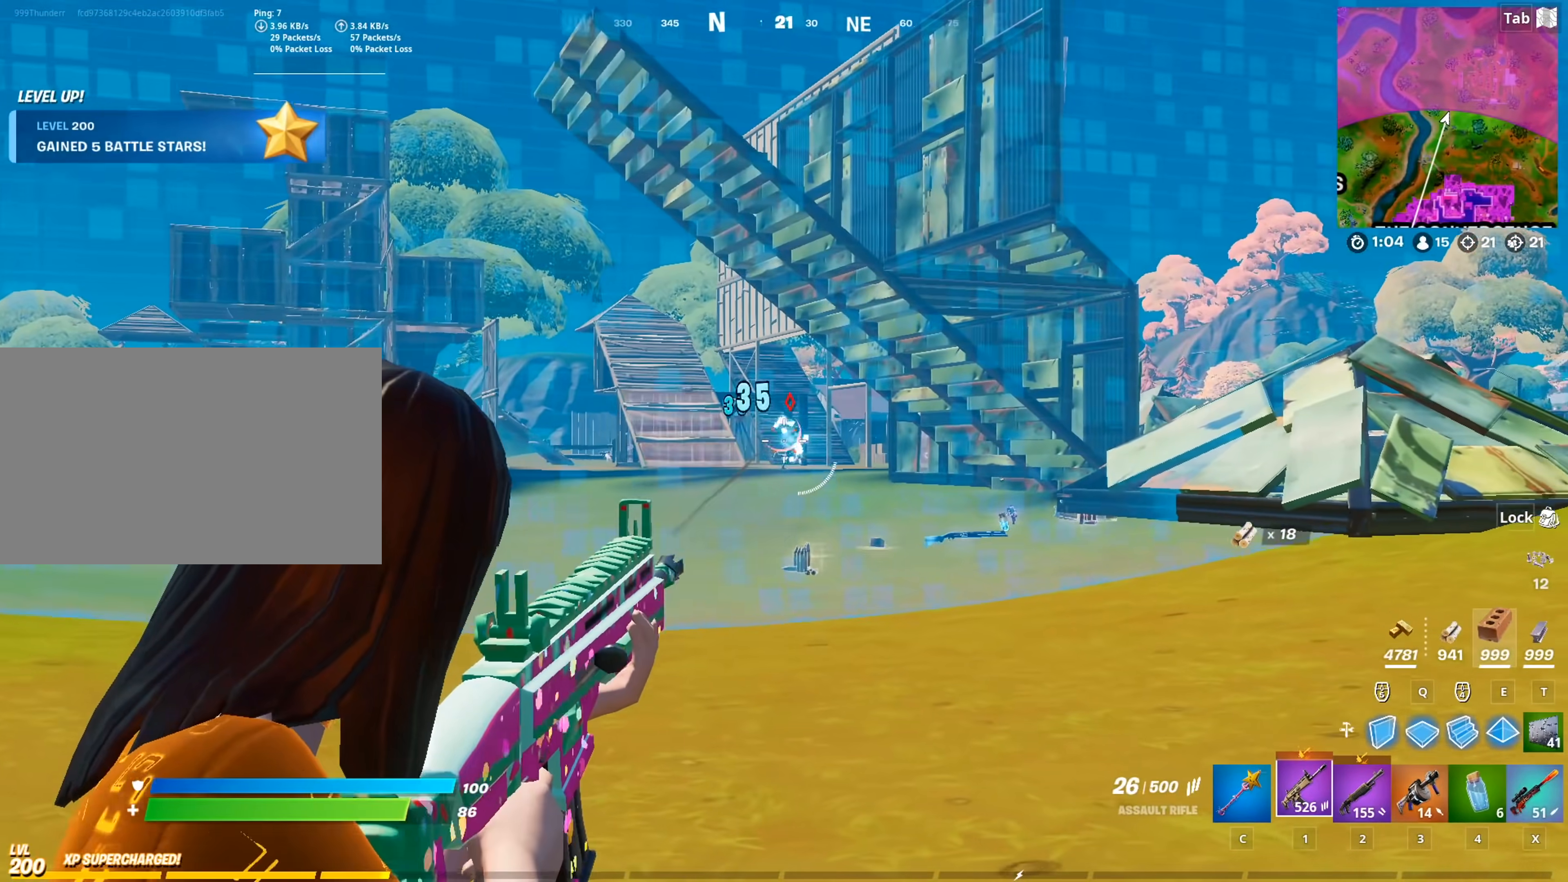
{"keys": ["d"], "mouse": ["left", "right"], "mouse_move": "down-right", "events": [[284, "d", "down"]]}
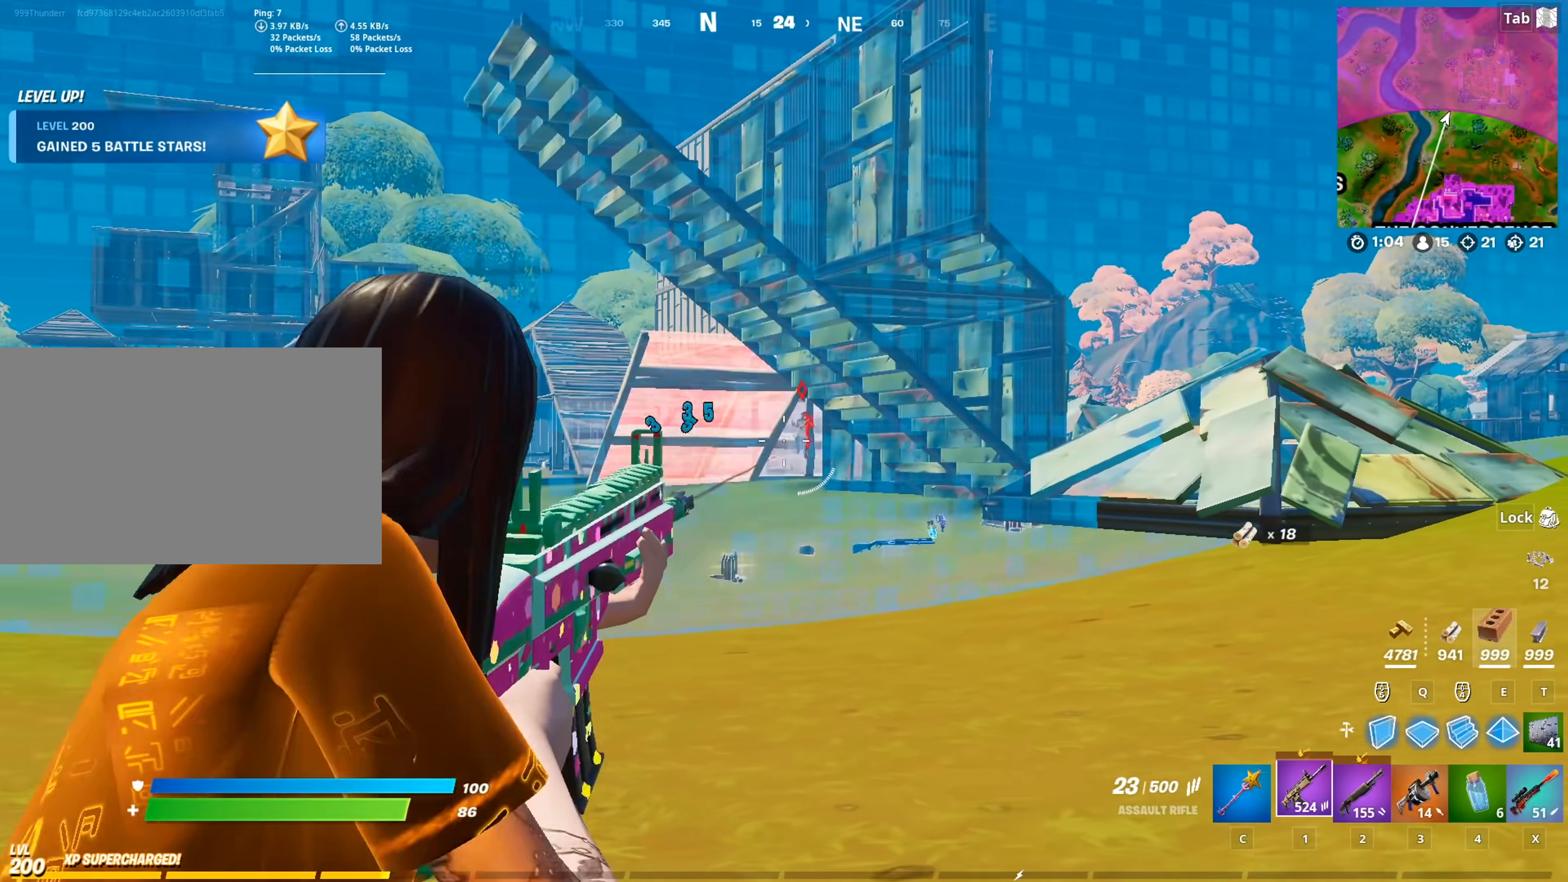
{"keys": ["2", "d", "w"], "mouse": ["left"], "mouse_move": "up-left", "events": [[117, "w", "down"], [150, "mouse_right", "up"], [200, "mouse_left", "up"], [200, "space", "down"], [400, "mouse_left", "down"], [400, "space", "up"], [484, "2", "down"]]}
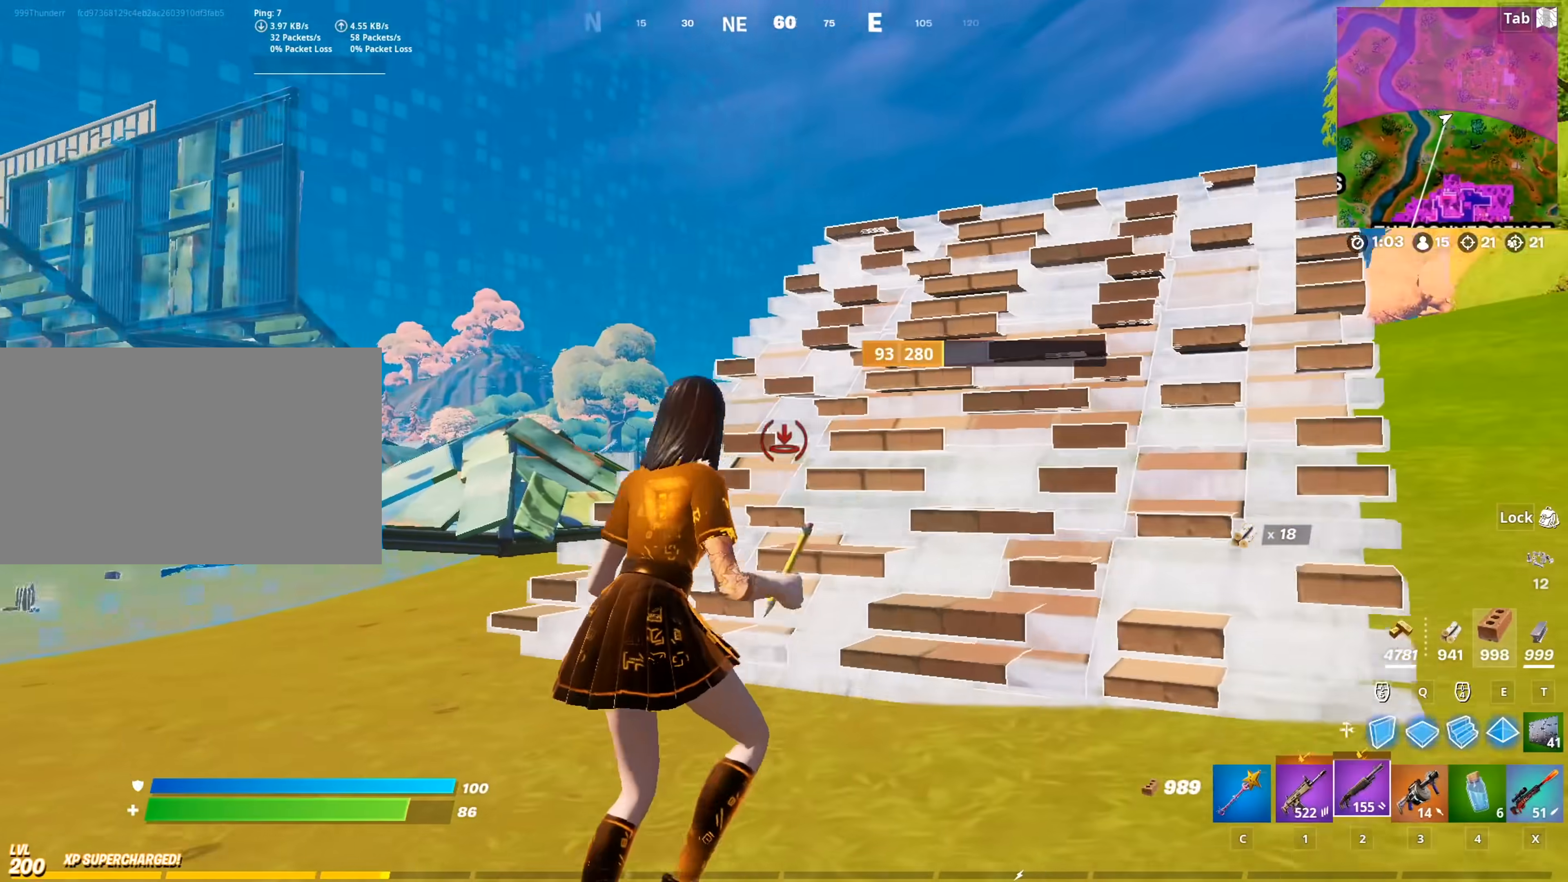
{"keys": ["d", "w"], "mouse": [], "mouse_move": "left", "events": [[34, "mouse_left", "up"], [167, "2", "up"], [401, "mouse_right", "down"], [501, "mouse_right", "up"]]}
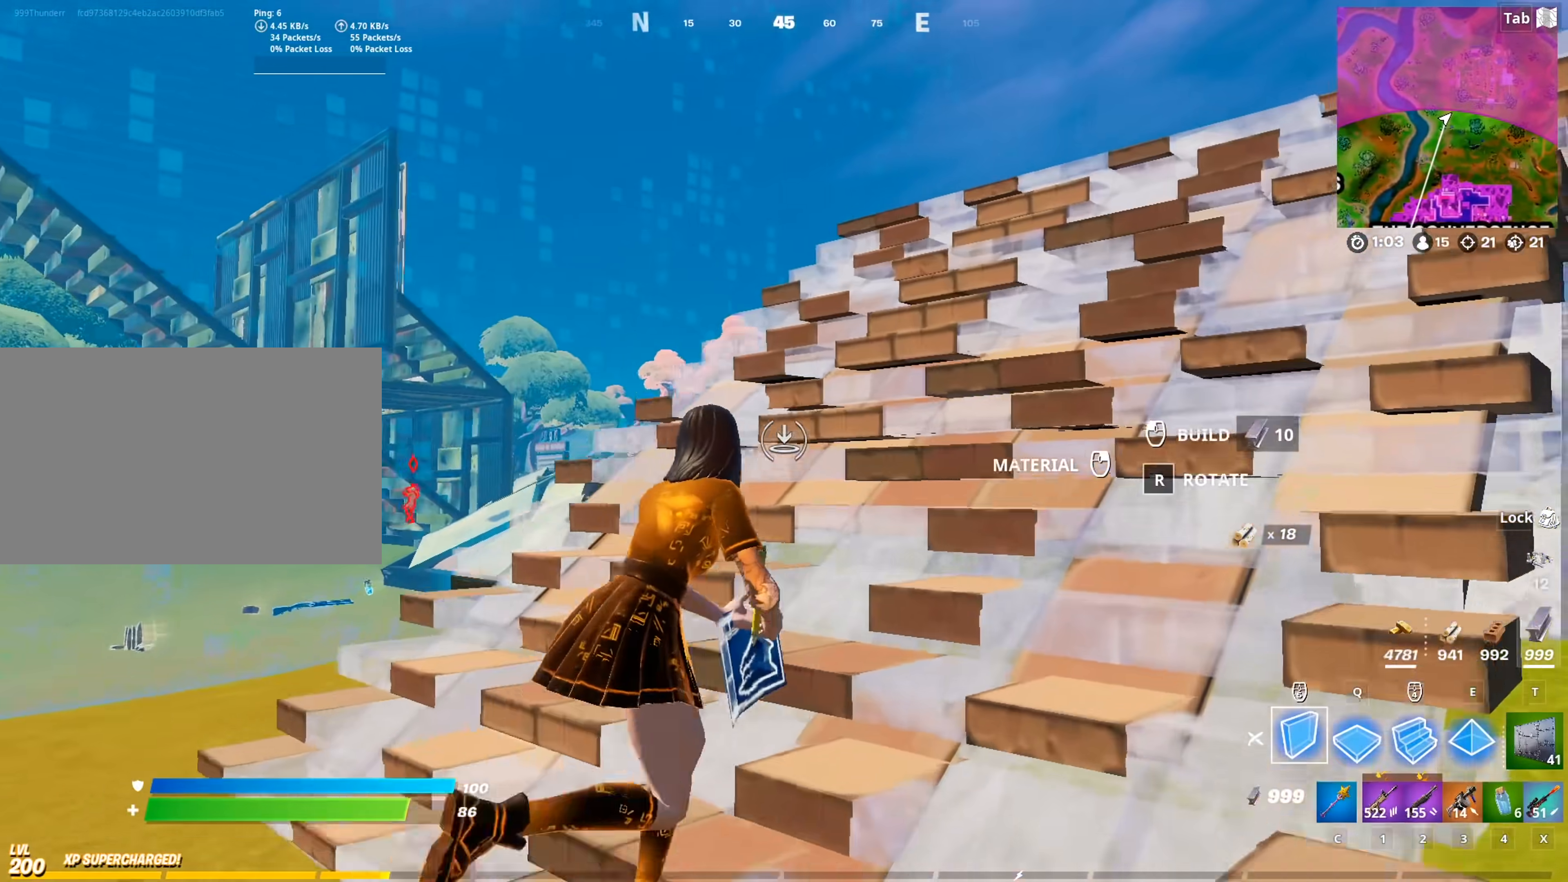
{"keys": ["d", "w"], "mouse": [], "mouse_move": "up-right", "events": [[100, "mouse_right", "down"], [150, "mouse_left", "down"], [183, "mouse_right", "up"], [467, "mouse_left", "up"]]}